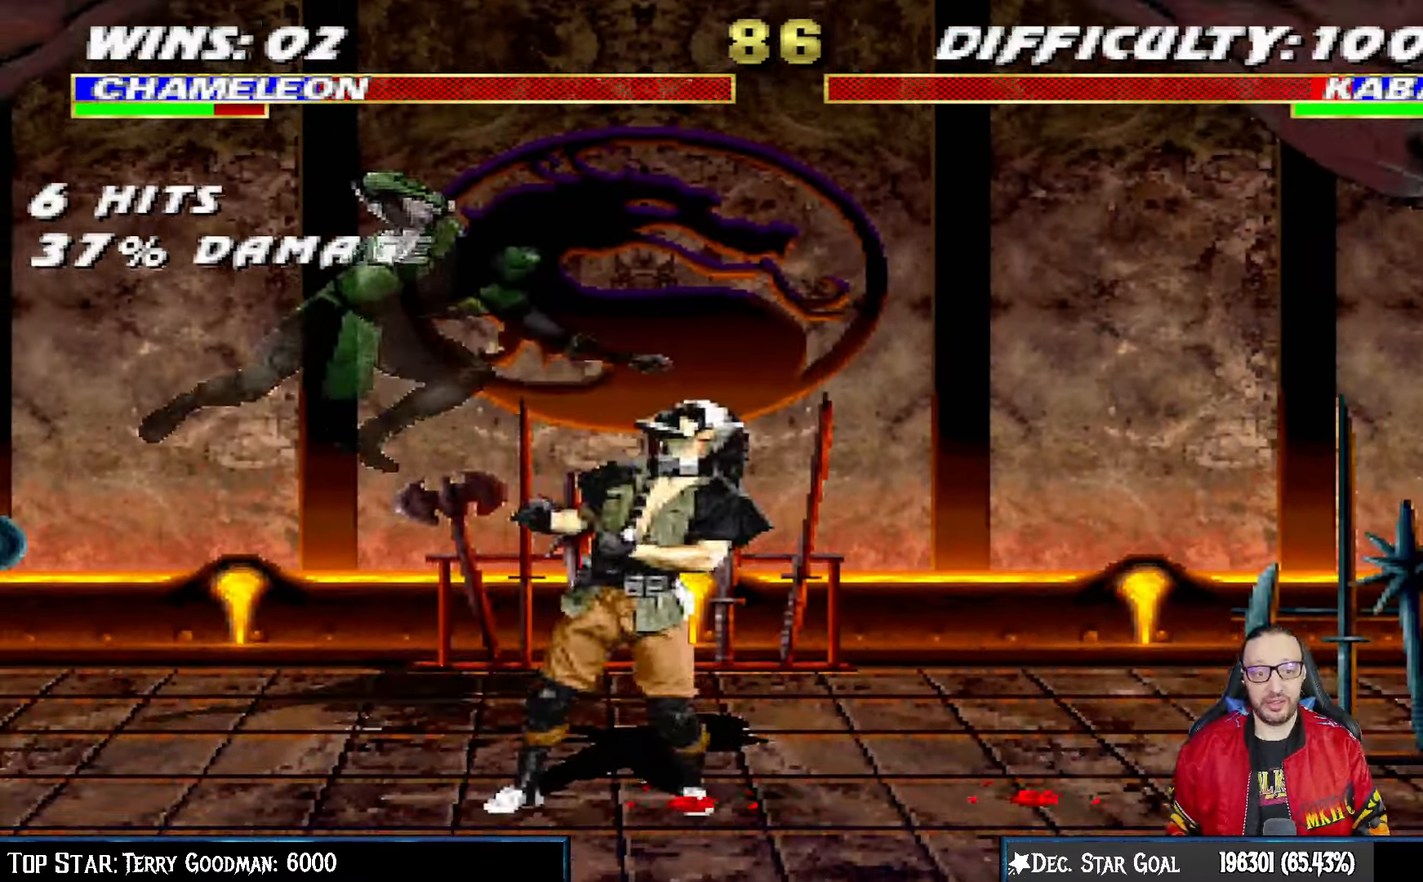
Gameplay with a controller (PlayStation layout); each line is a JSON object with the inputs held at the frame after it (dt_ms = milliseconds from this image to that frame). "events" lists button and stick changes between this image and that frame as [ms after this image, input, new state], when the widget could be followed in between.
{"dt_ms": 500, "buttons": ["CROSS", "SQUARE", "L1", "DPAD_DOWN", "DPAD_RIGHT"], "left_stick": "center", "right_stick": "center", "events": [[17, "CROSS", "down"], [33, "SQUARE", "down"], [83, "SQUARE", "up"], [100, "CROSS", "up"], [183, "CROSS", "down"], [183, "SQUARE", "down"], [250, "SQUARE", "up"], [267, "CROSS", "up"], [317, "CROSS", "down"], [317, "SQUARE", "down"], [383, "DPAD_RIGHT", "down"], [400, "DPAD_RIGHT", "up"], [417, "CROSS", "up"], [417, "SQUARE", "up"], [467, "CROSS", "down"], [467, "SQUARE", "down"], [500, "DPAD_RIGHT", "down"]]}
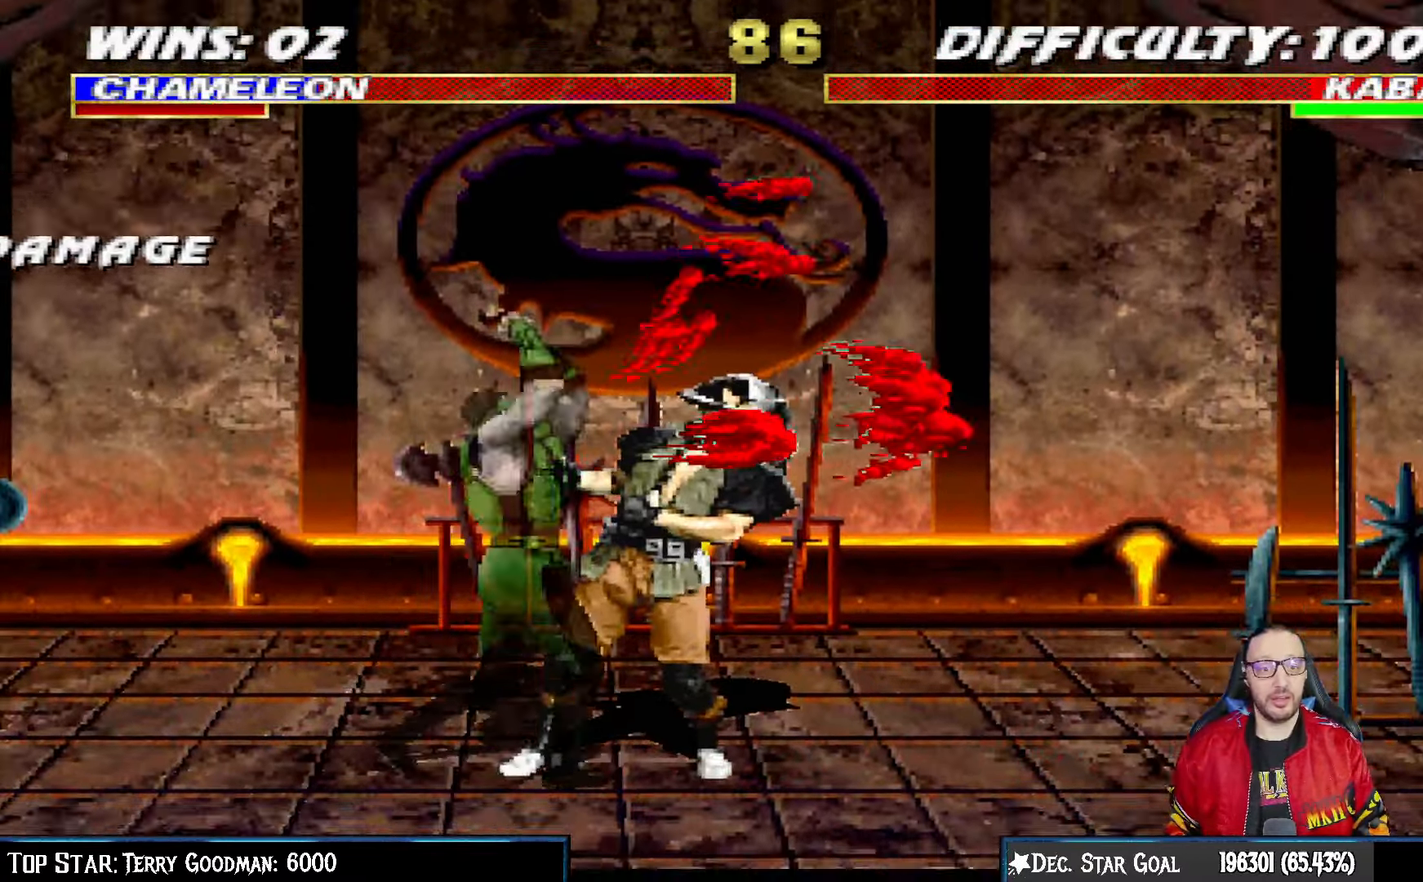
{"dt_ms": 500, "buttons": [], "left_stick": "center", "right_stick": "center", "events": [[50, "CROSS", "up"], [67, "DPAD_RIGHT", "up"], [67, "SQUARE", "up"], [117, "CROSS", "down"], [133, "SQUARE", "down"], [150, "DPAD_RIGHT", "down"], [300, "DPAD_DOWN", "up"], [300, "DPAD_RIGHT", "up"], [333, "L1", "up"], [333, "SQUARE", "up"], [350, "CROSS", "up"]]}
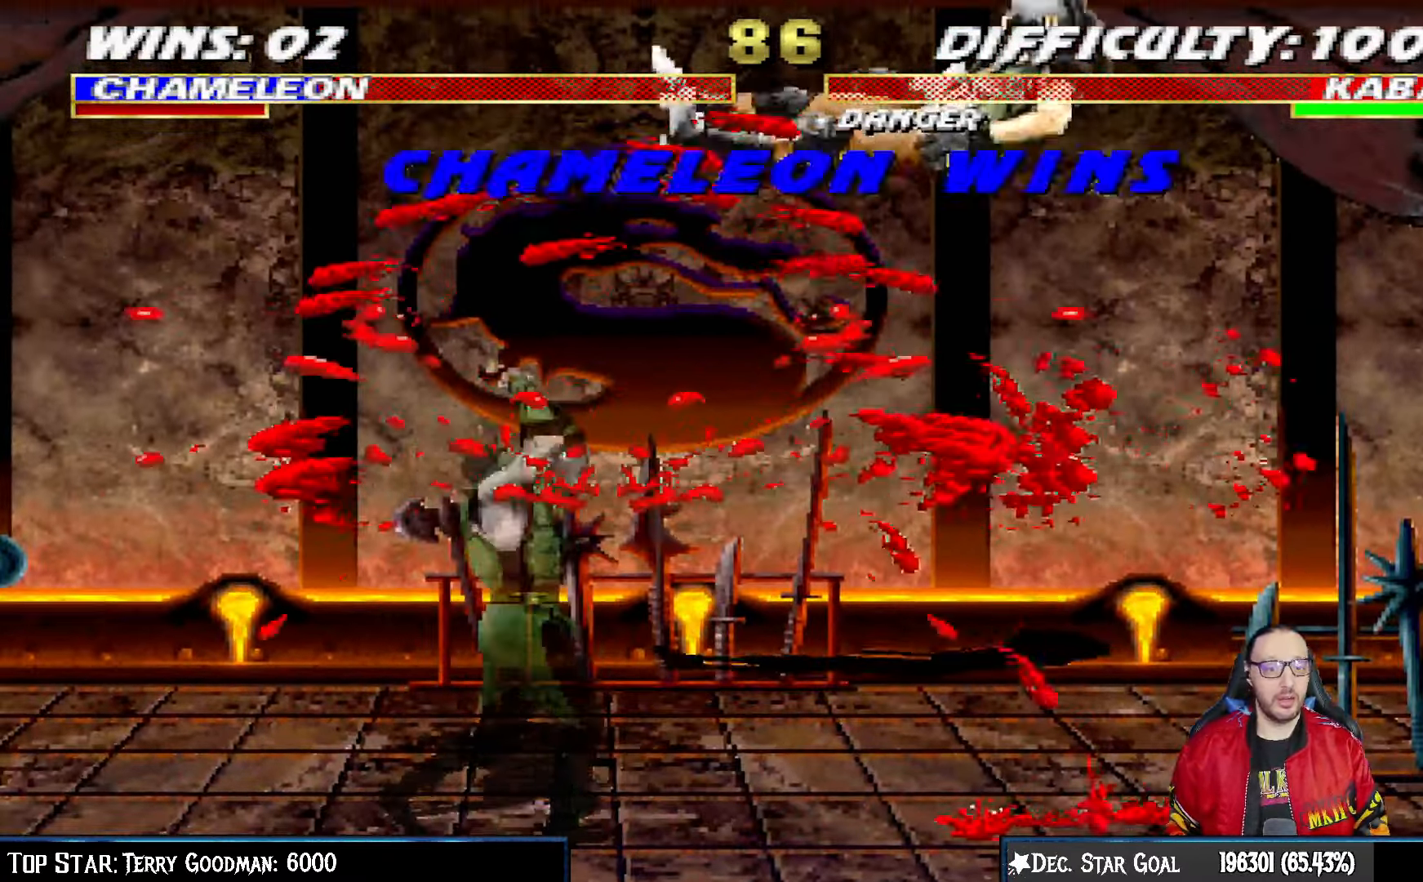
{"dt_ms": 1000, "buttons": [], "left_stick": "center", "right_stick": "center"}
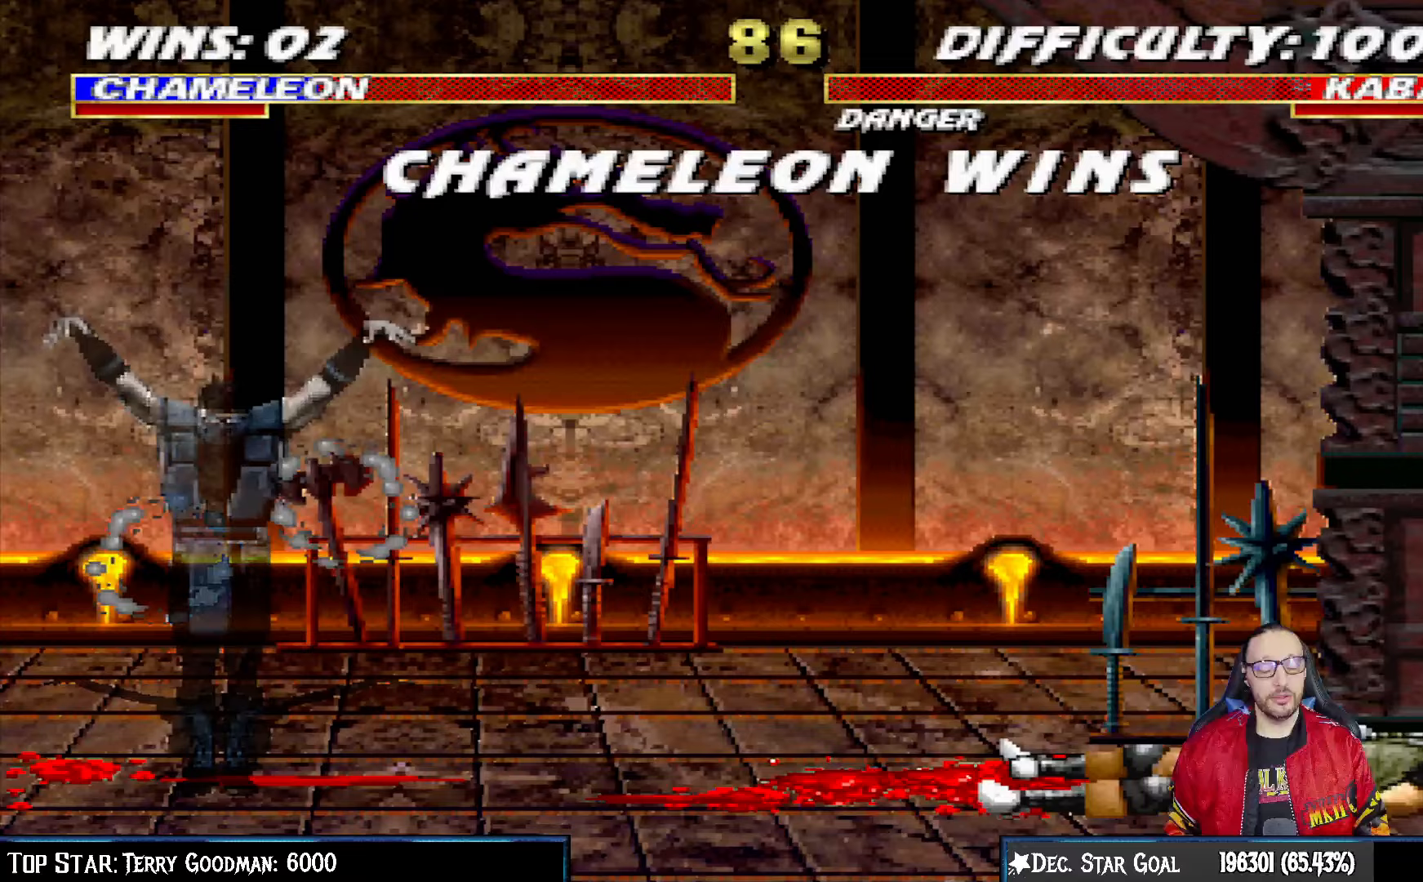
{"dt_ms": 500, "buttons": [], "left_stick": "center", "right_stick": "center", "events": []}
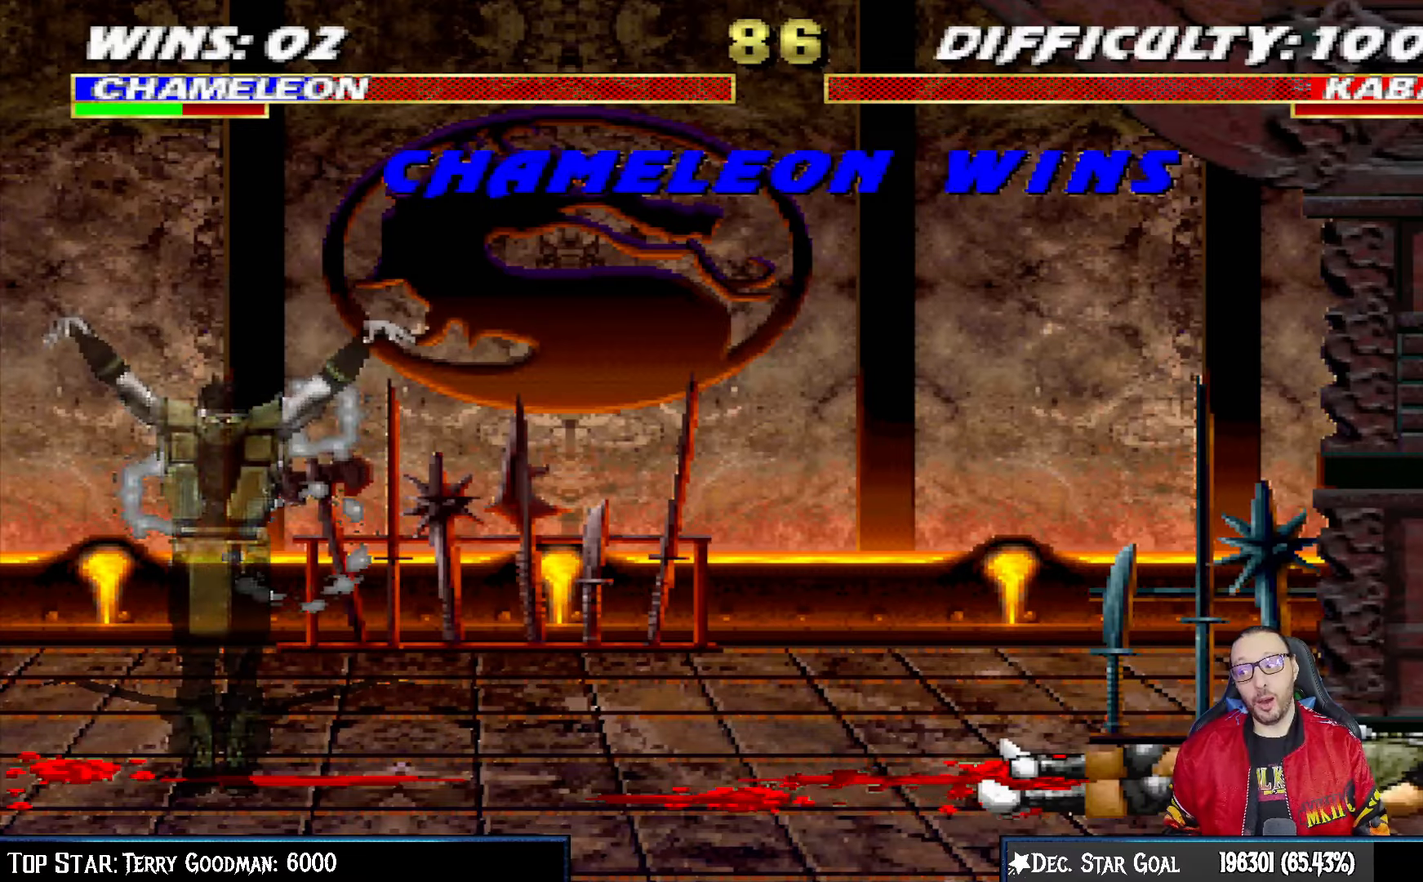
{"dt_ms": 500, "buttons": [], "left_stick": "center", "right_stick": "center", "events": []}
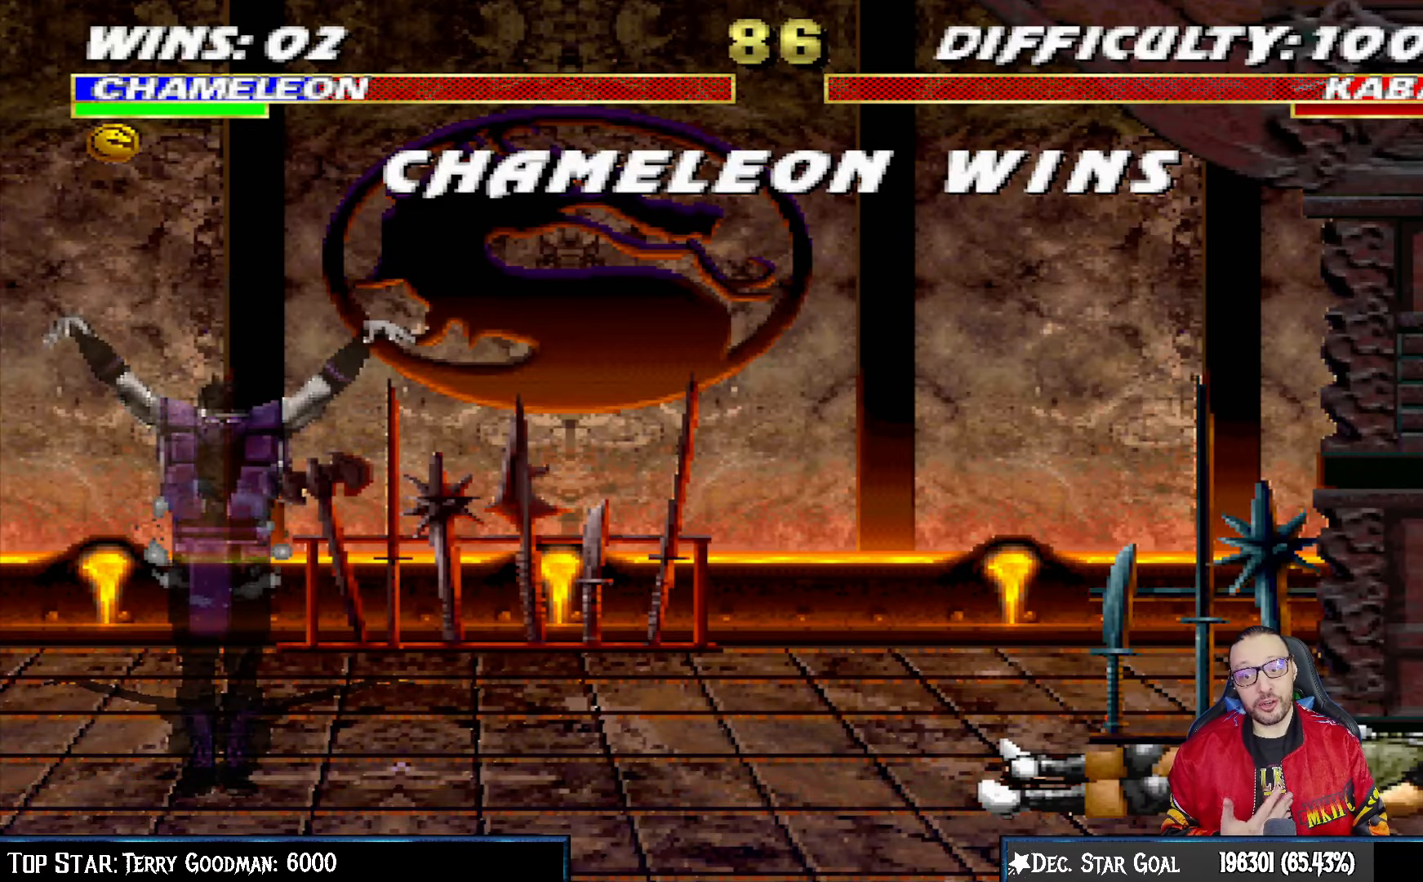
{"dt_ms": 500, "buttons": [], "left_stick": "center", "right_stick": "center", "events": []}
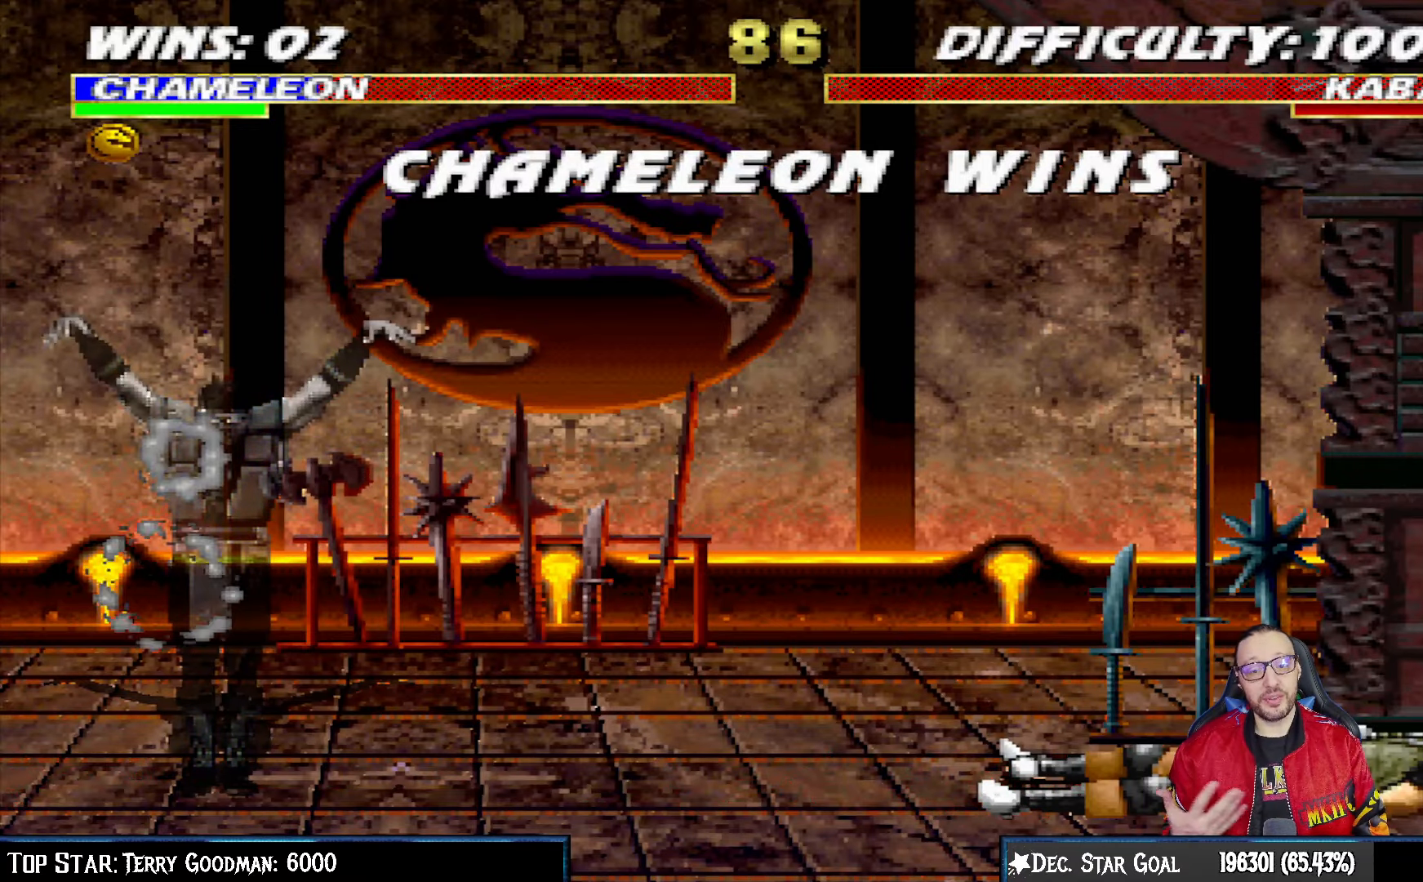
{"dt_ms": 500, "buttons": [], "left_stick": "center", "right_stick": "center", "events": []}
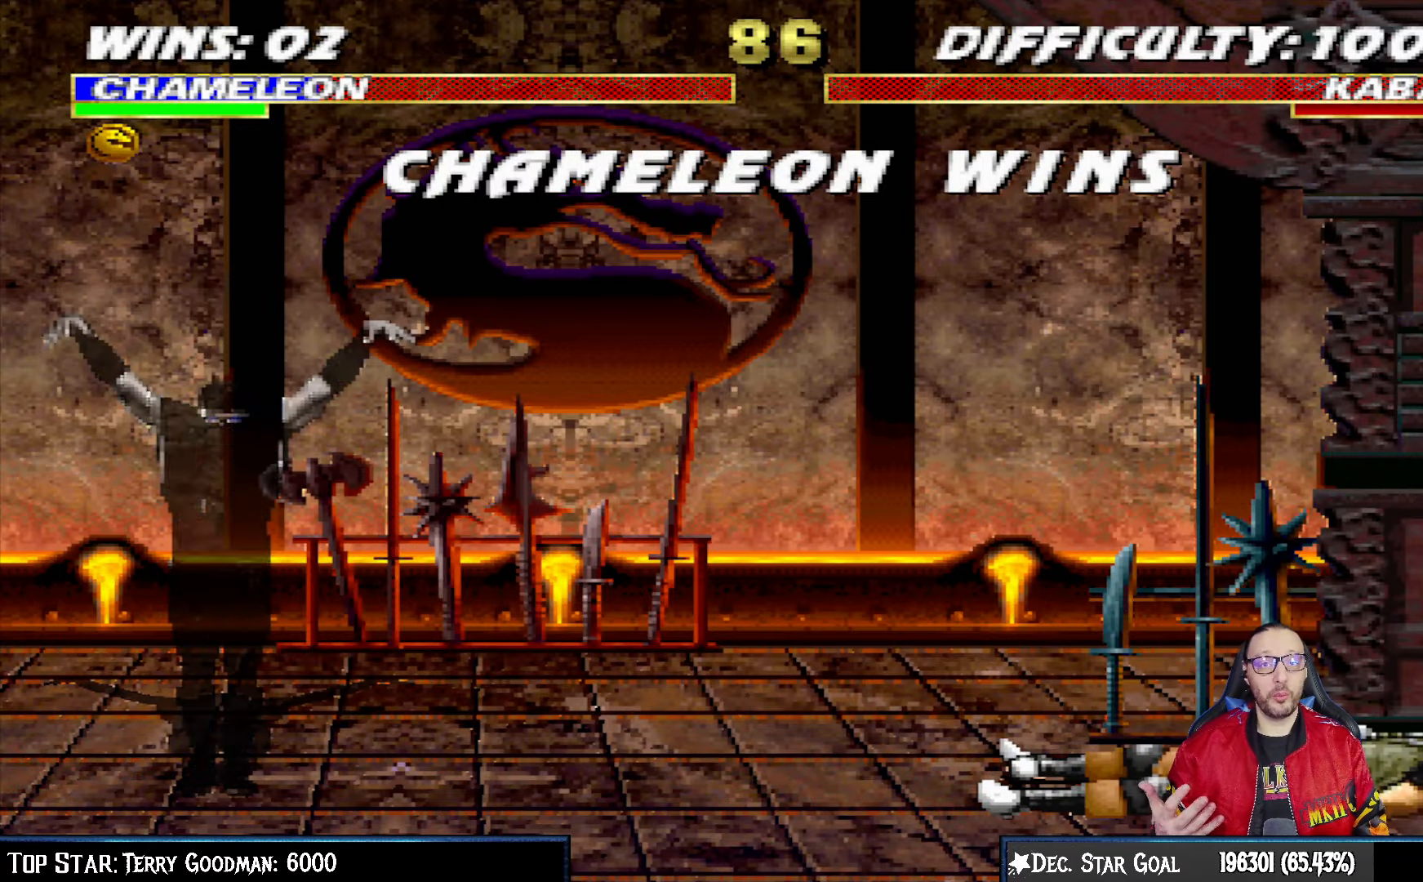
{"dt_ms": 500, "buttons": [], "left_stick": "center", "right_stick": "center", "events": []}
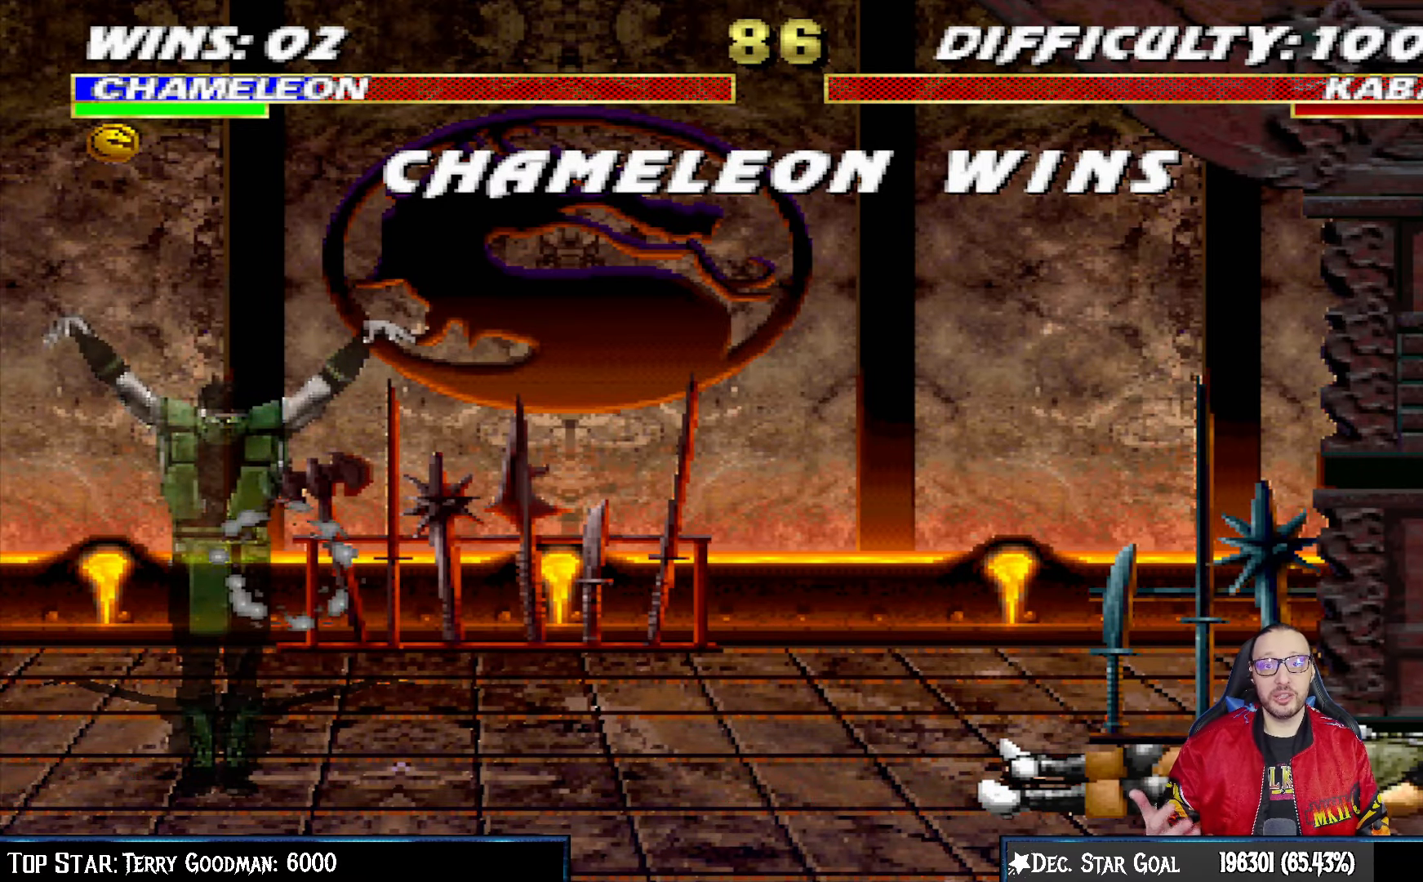
{"dt_ms": 500, "buttons": [], "left_stick": "center", "right_stick": "center", "events": []}
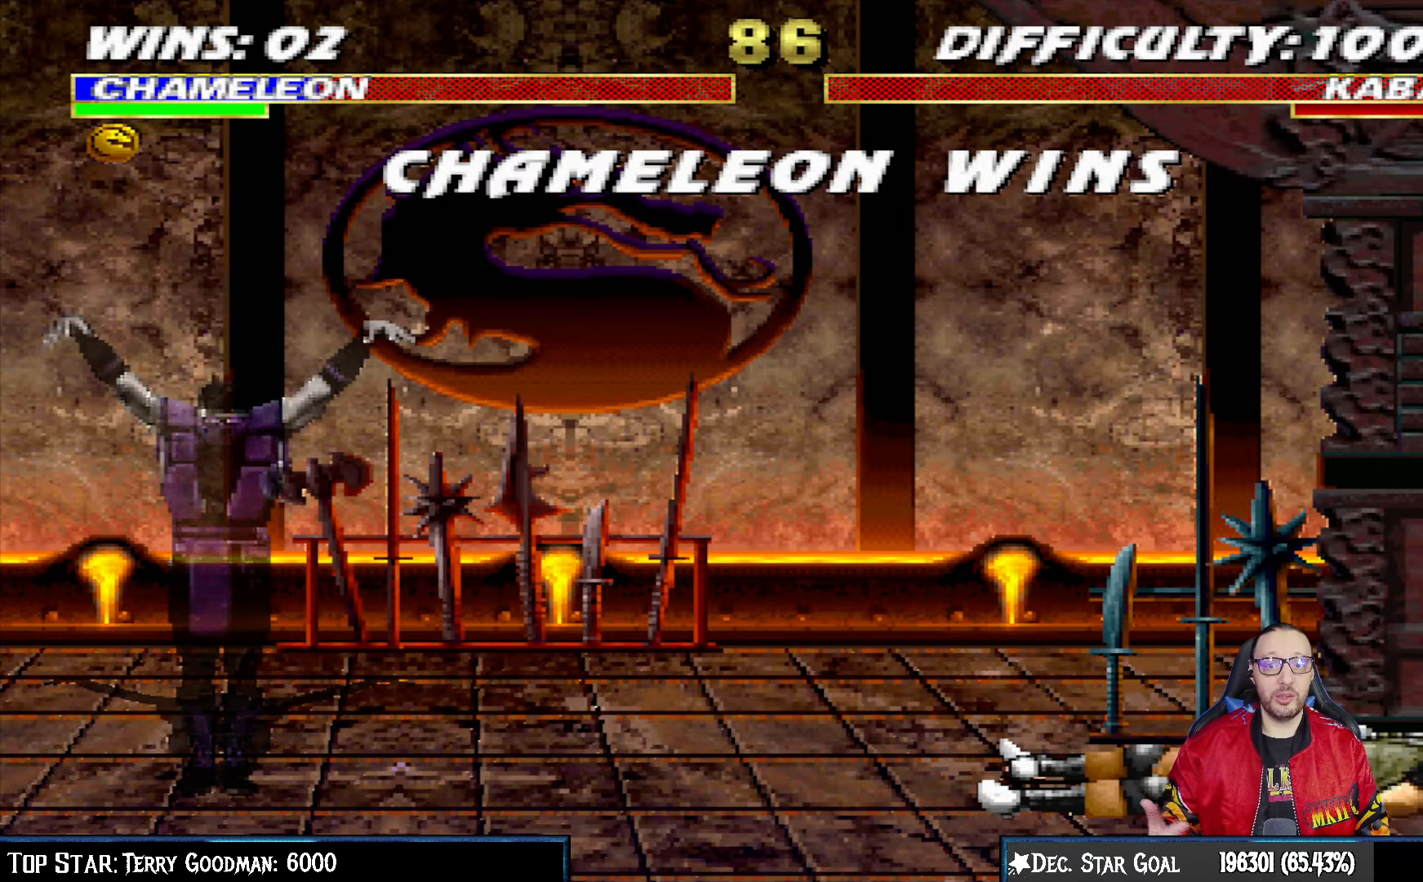
{"dt_ms": 500, "buttons": ["R1"], "left_stick": "center", "right_stick": "center", "events": [[150, "CROSS", "down"], [283, "L1", "down"], [333, "CROSS", "up"], [400, "R1", "down"], [417, "L1", "up"]]}
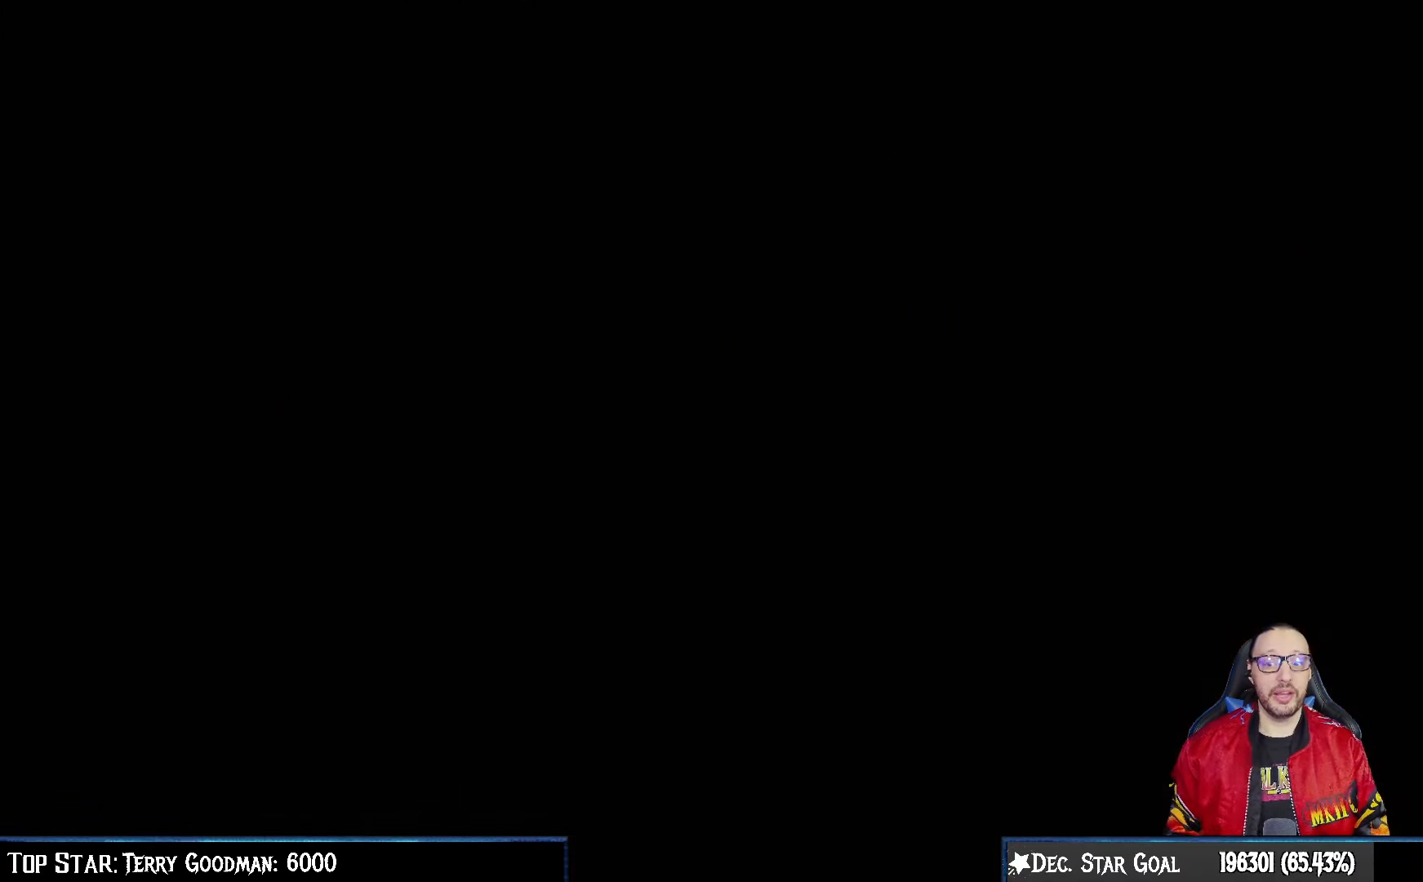
{"dt_ms": 500, "buttons": [], "left_stick": "center", "right_stick": "center", "events": [[50, "R1", "up"]]}
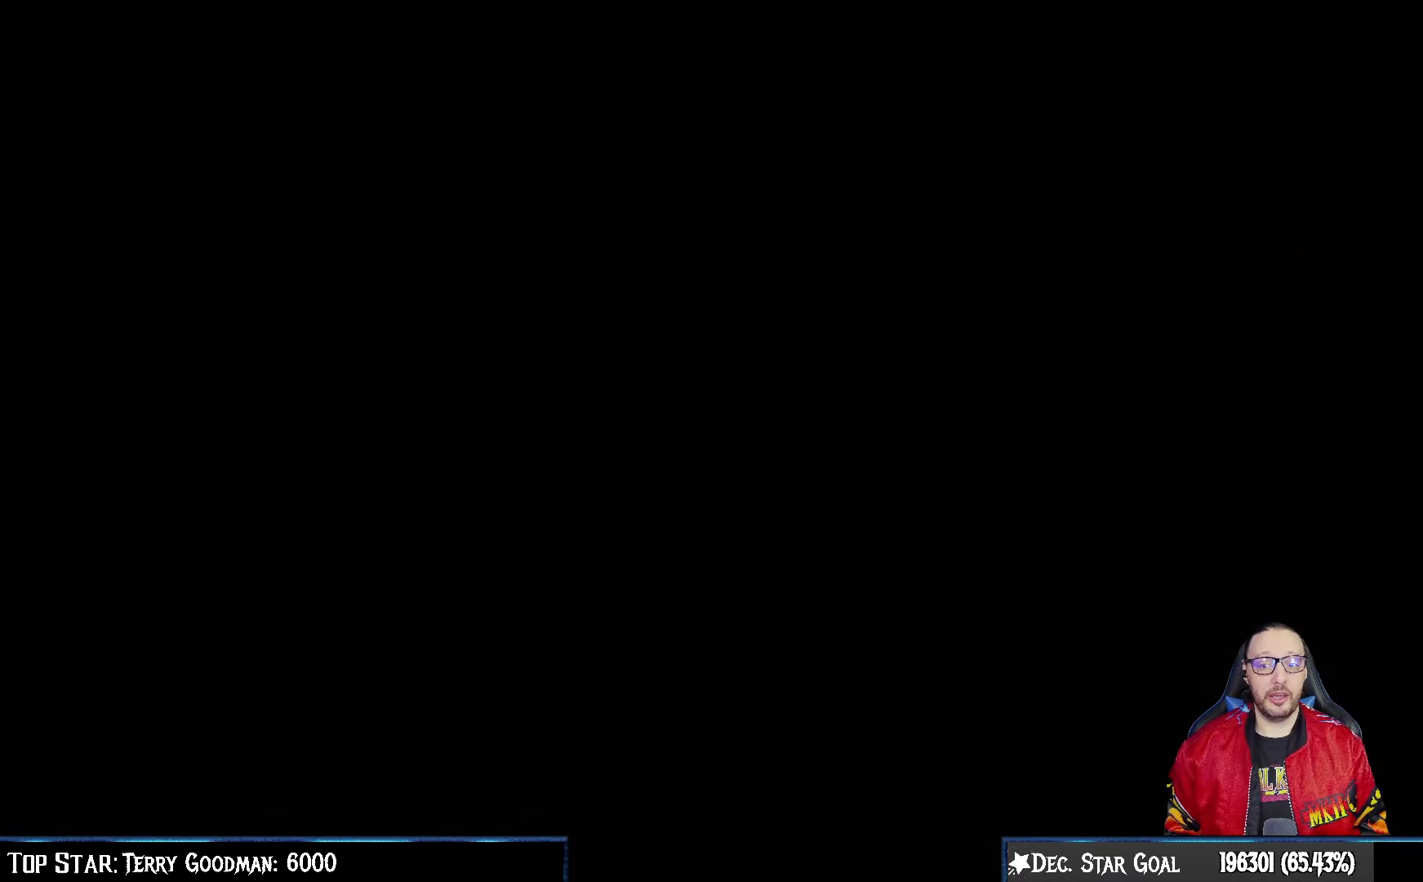
{"dt_ms": 500, "buttons": [], "left_stick": "center", "right_stick": "center", "events": []}
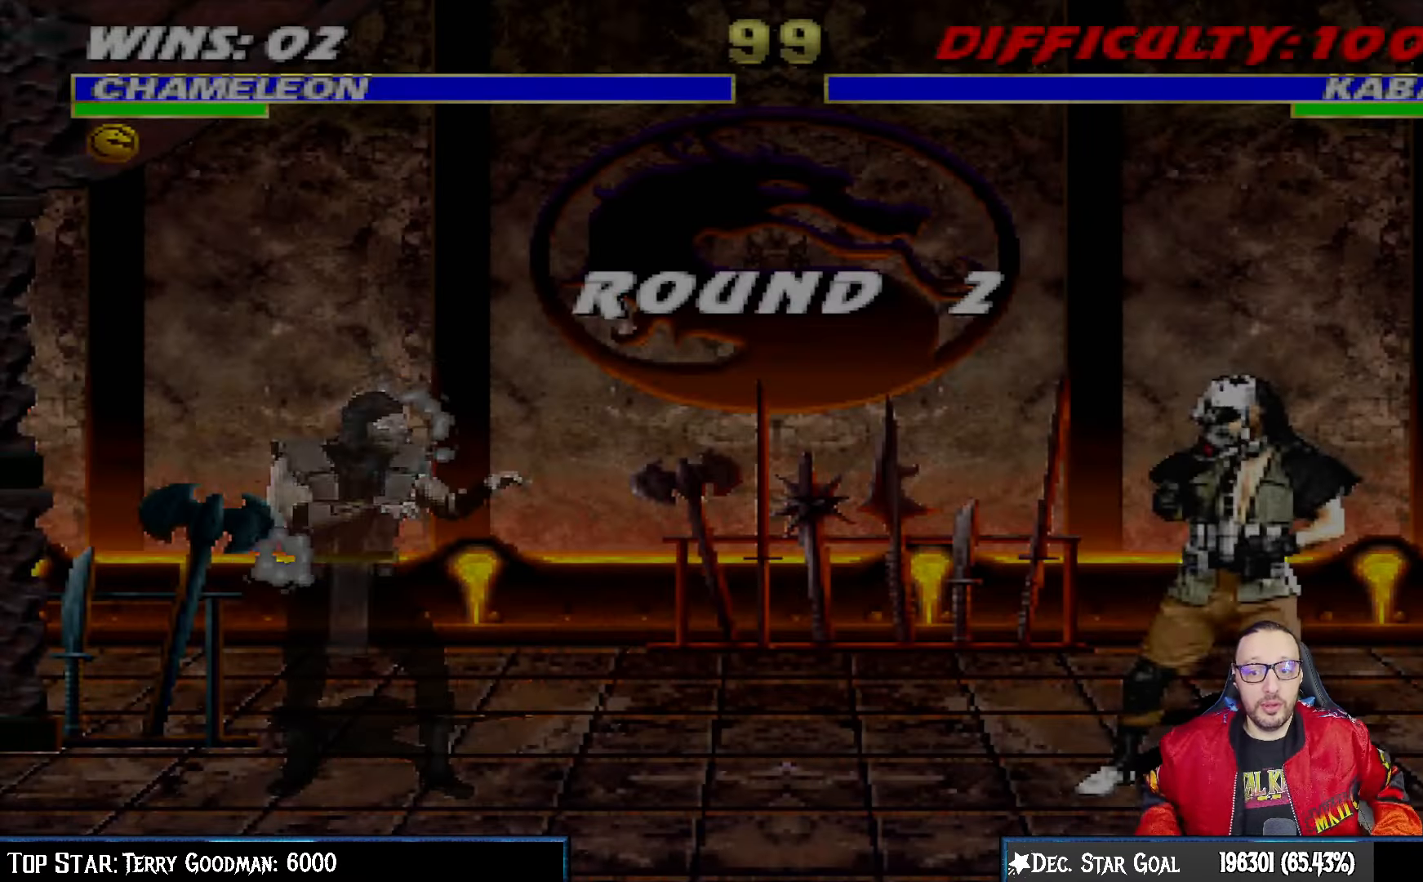
{"dt_ms": 500, "buttons": [], "left_stick": "center", "right_stick": "center", "events": []}
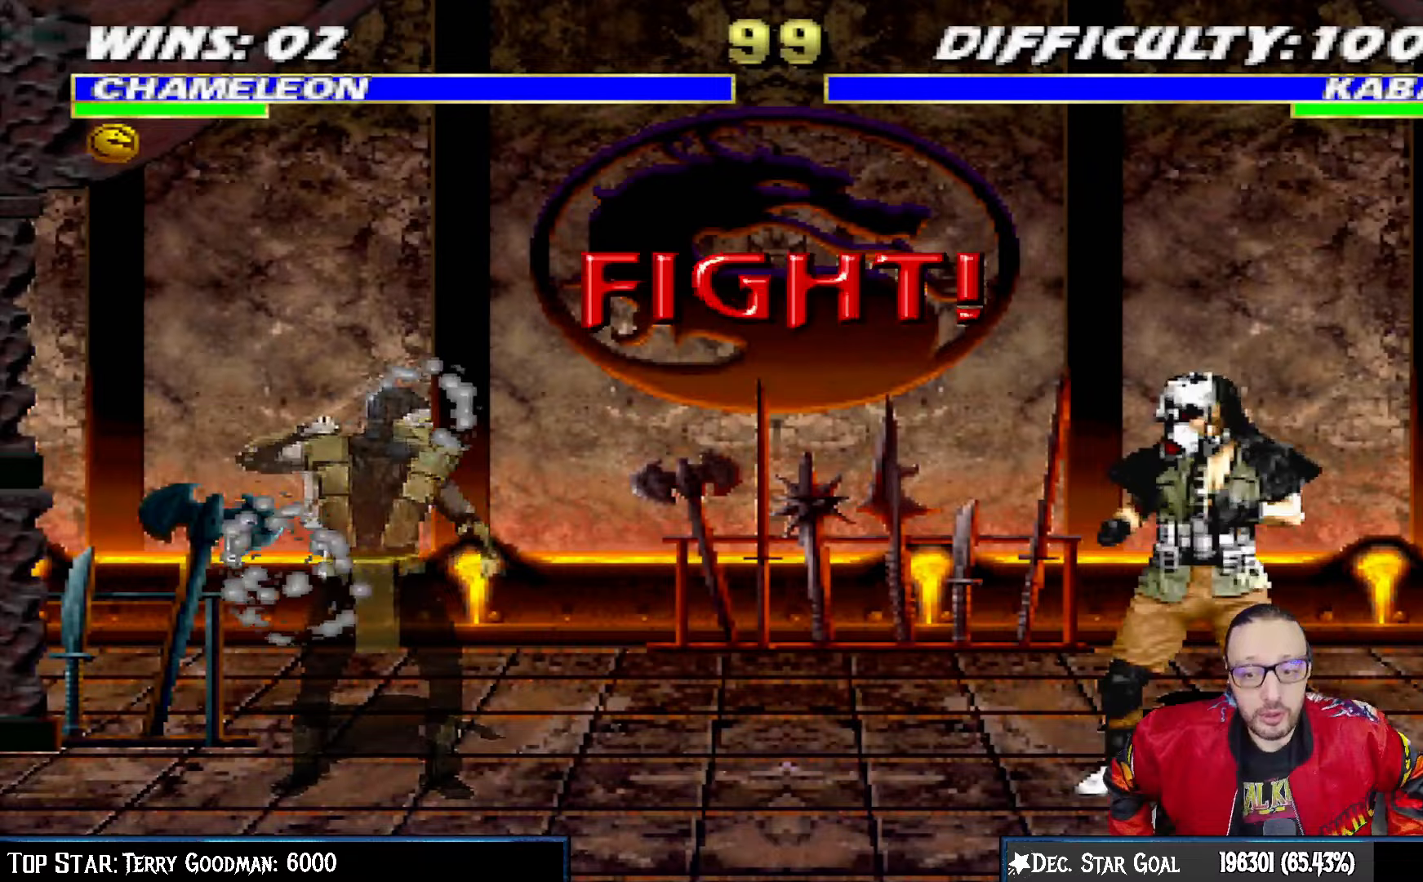
{"dt_ms": 500, "buttons": [], "left_stick": "center", "right_stick": "center", "events": []}
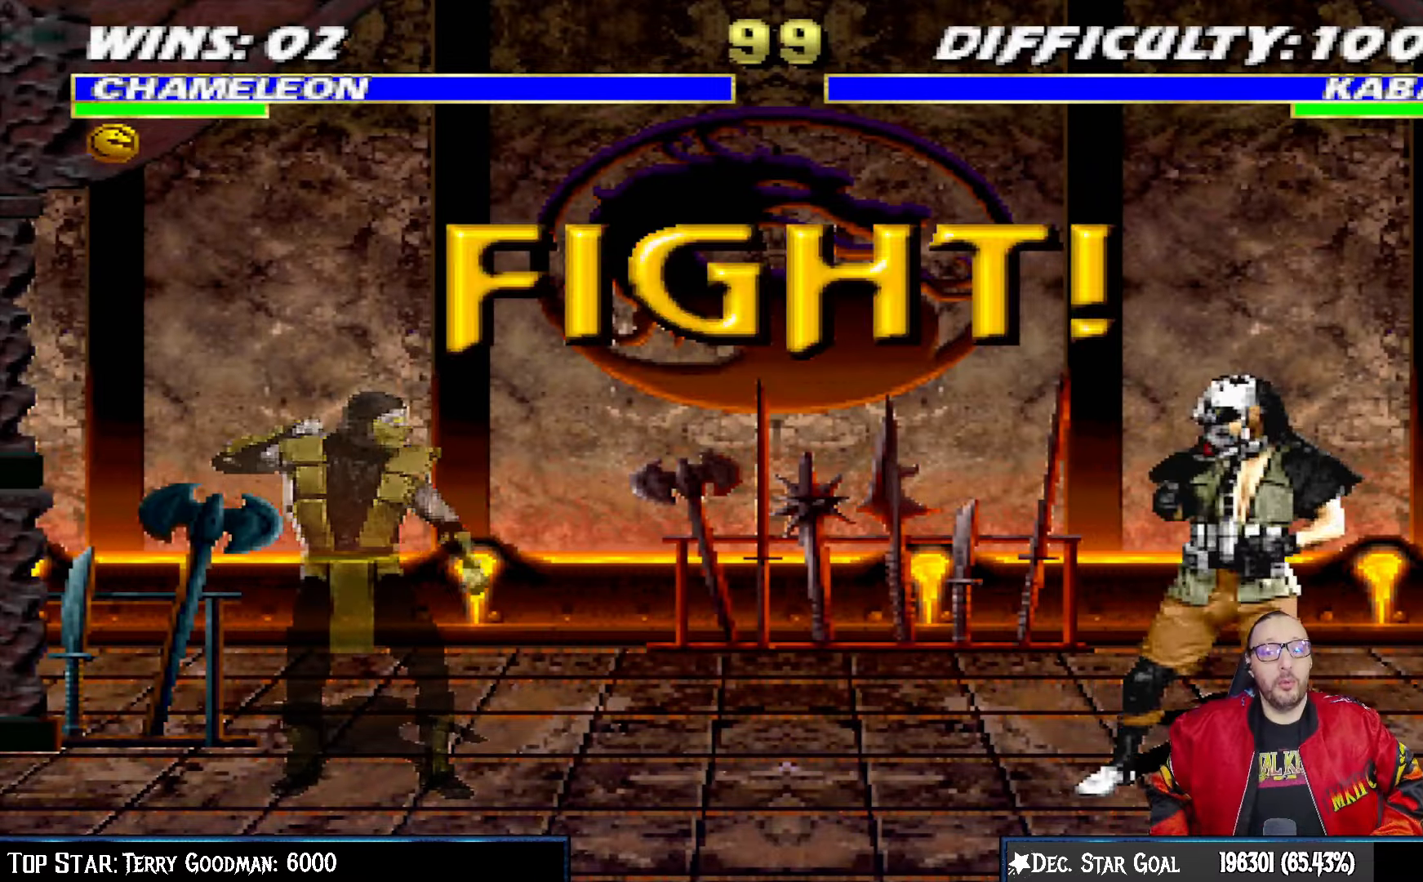
{"dt_ms": 500, "buttons": [], "left_stick": "center", "right_stick": "center", "events": []}
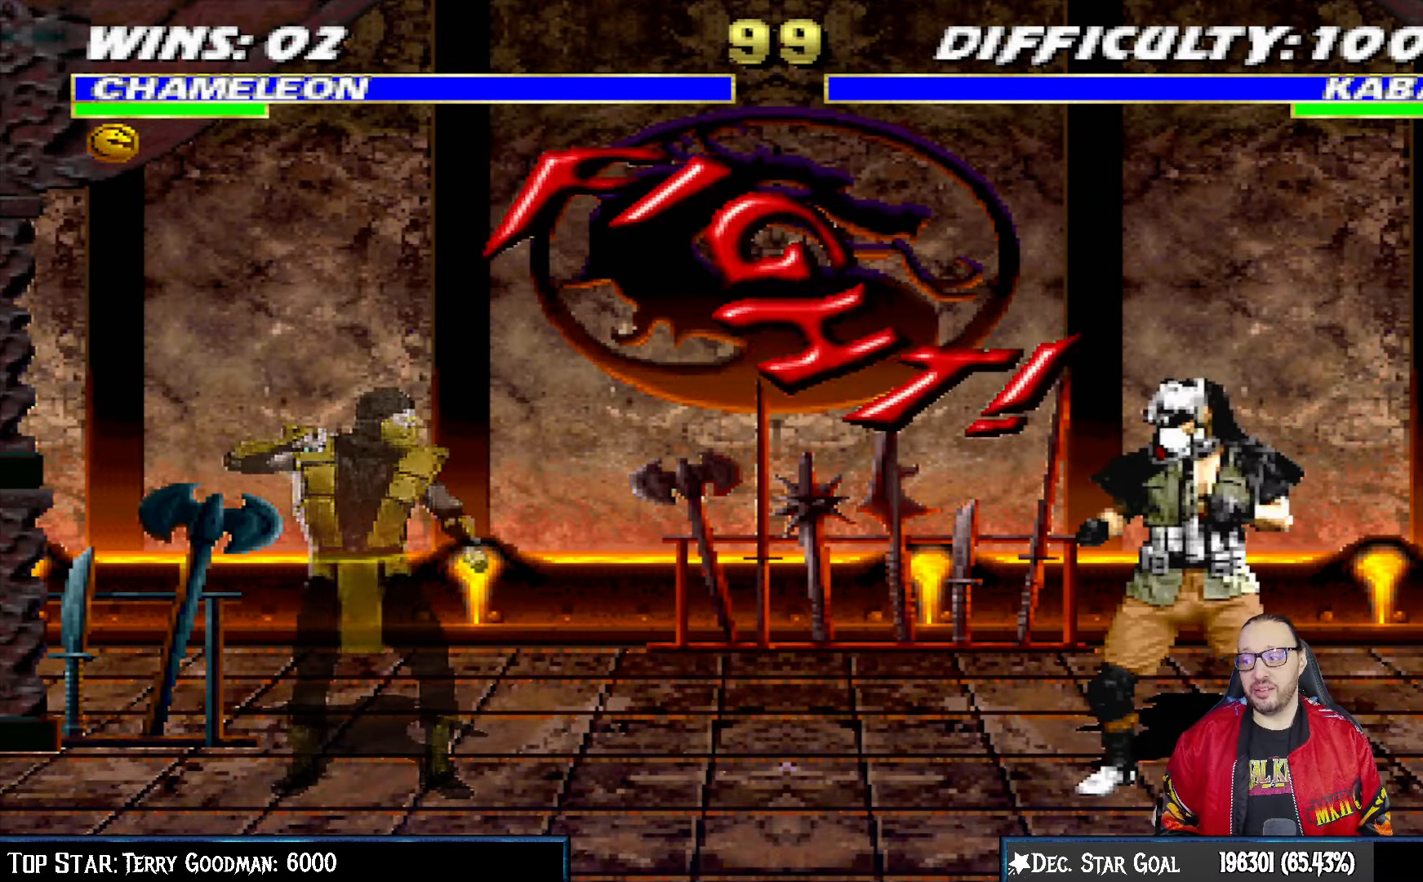
{"dt_ms": 500, "buttons": ["L1", "R1", "DPAD_DOWN", "DPAD_LEFT"], "left_stick": "center", "right_stick": "center", "events": [[50, "L1", "down"], [133, "DPAD_DOWN", "down"], [250, "R1", "down"], [300, "DPAD_LEFT", "down"]]}
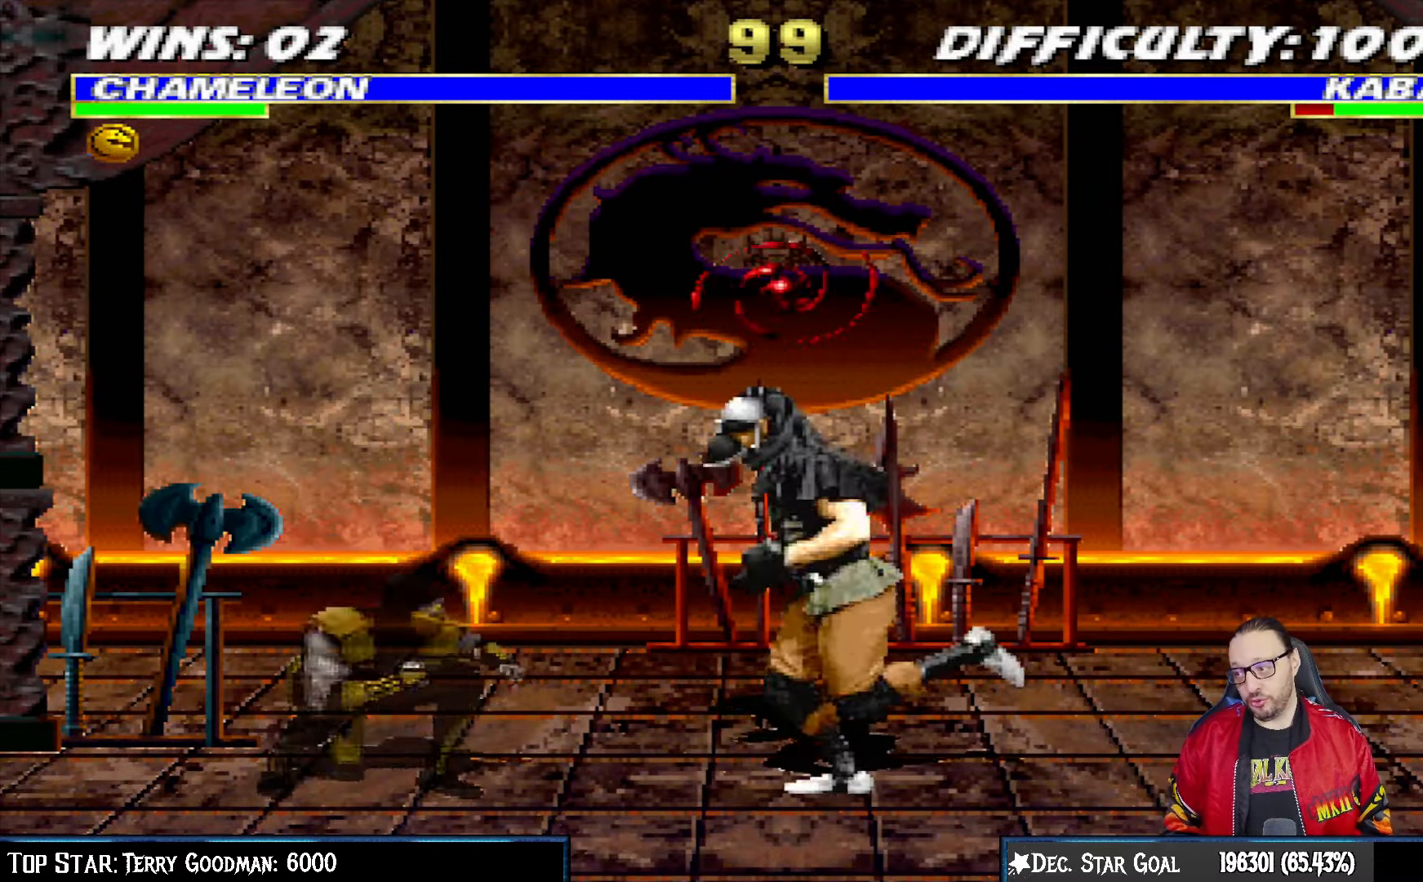
{"dt_ms": 500, "buttons": ["L1", "R1", "DPAD_DOWN", "DPAD_LEFT"], "left_stick": "center", "right_stick": "center", "events": []}
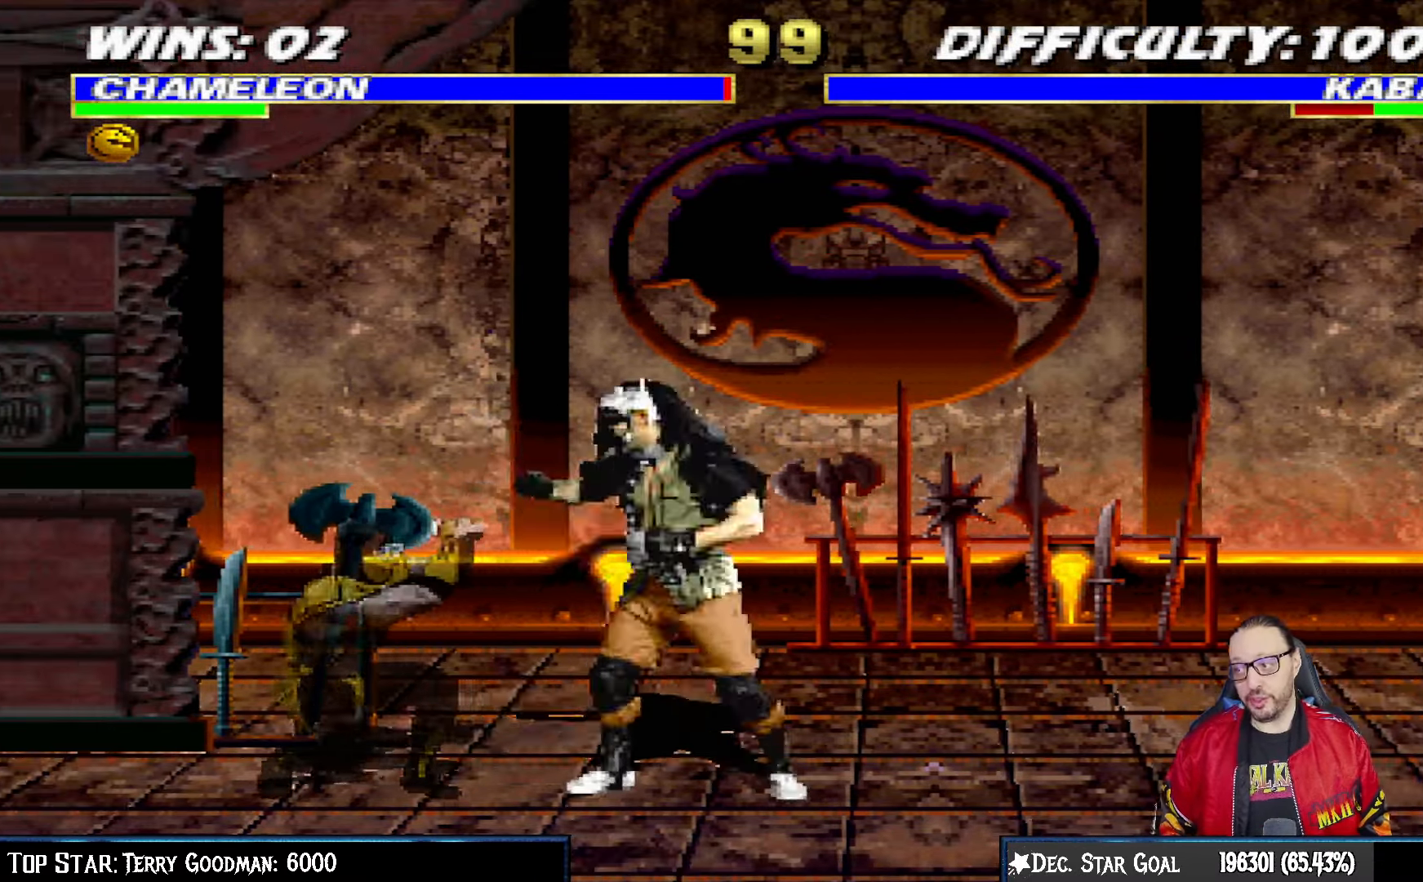
{"dt_ms": 500, "buttons": ["L1", "R1", "DPAD_DOWN", "DPAD_LEFT"], "left_stick": "center", "right_stick": "center", "events": []}
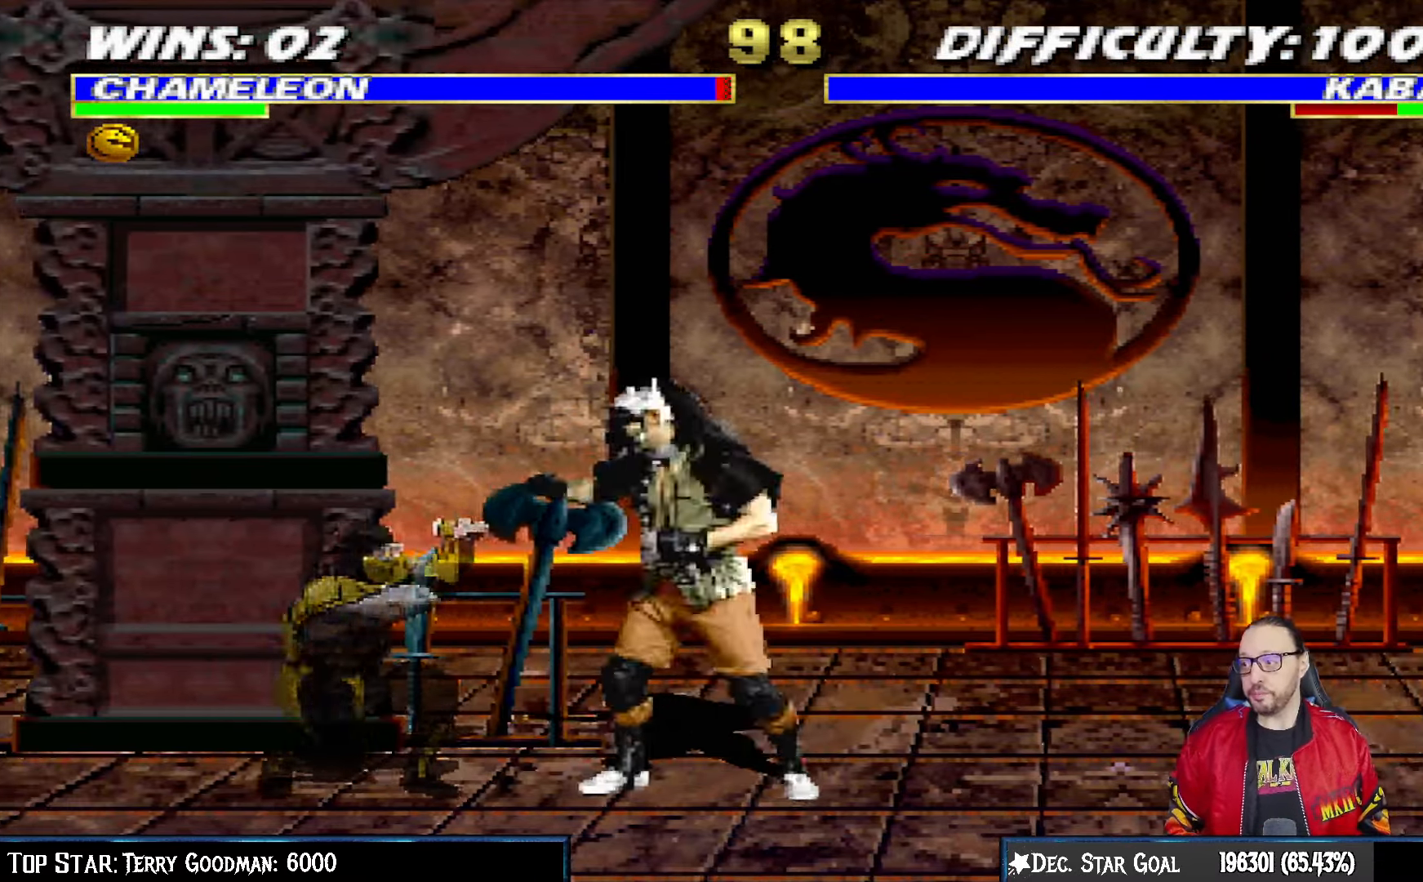
{"dt_ms": 500, "buttons": ["L1", "R1", "DPAD_DOWN", "DPAD_LEFT"], "left_stick": "center", "right_stick": "center", "events": []}
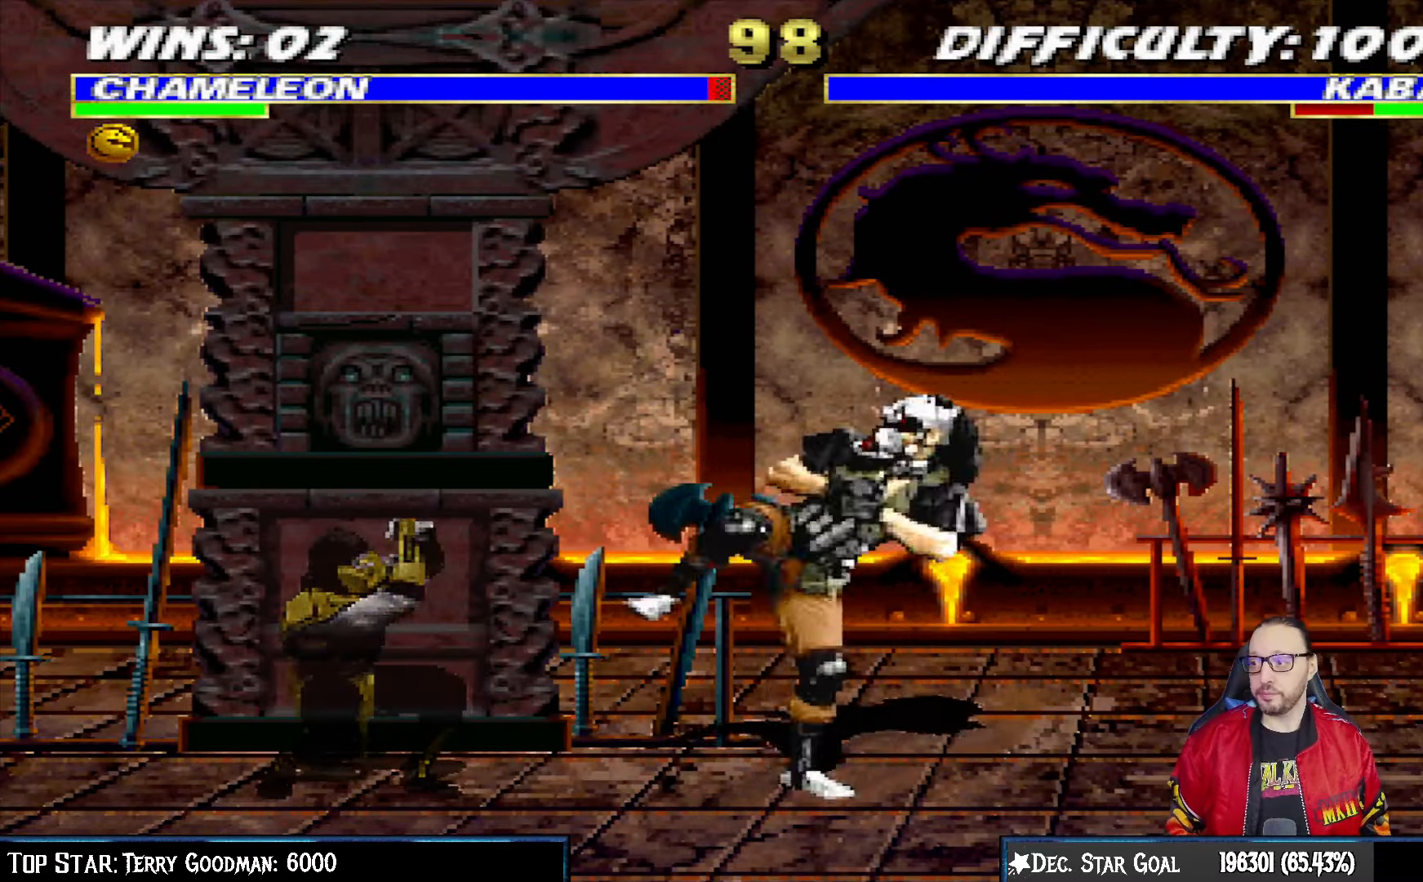
{"dt_ms": 500, "buttons": [], "left_stick": "center", "right_stick": "center", "events": [[100, "DPAD_LEFT", "up"], [117, "DPAD_DOWN", "up"], [117, "L1", "up"], [233, "DPAD_DOWN", "down"], [267, "DPAD_LEFT", "down"], [267, "L1", "down"], [367, "DPAD_DOWN", "up"], [383, "DPAD_DOWN", "down"], [400, "DPAD_LEFT", "up"], [433, "DPAD_DOWN", "up"], [433, "L1", "up"], [467, "R1", "up"]]}
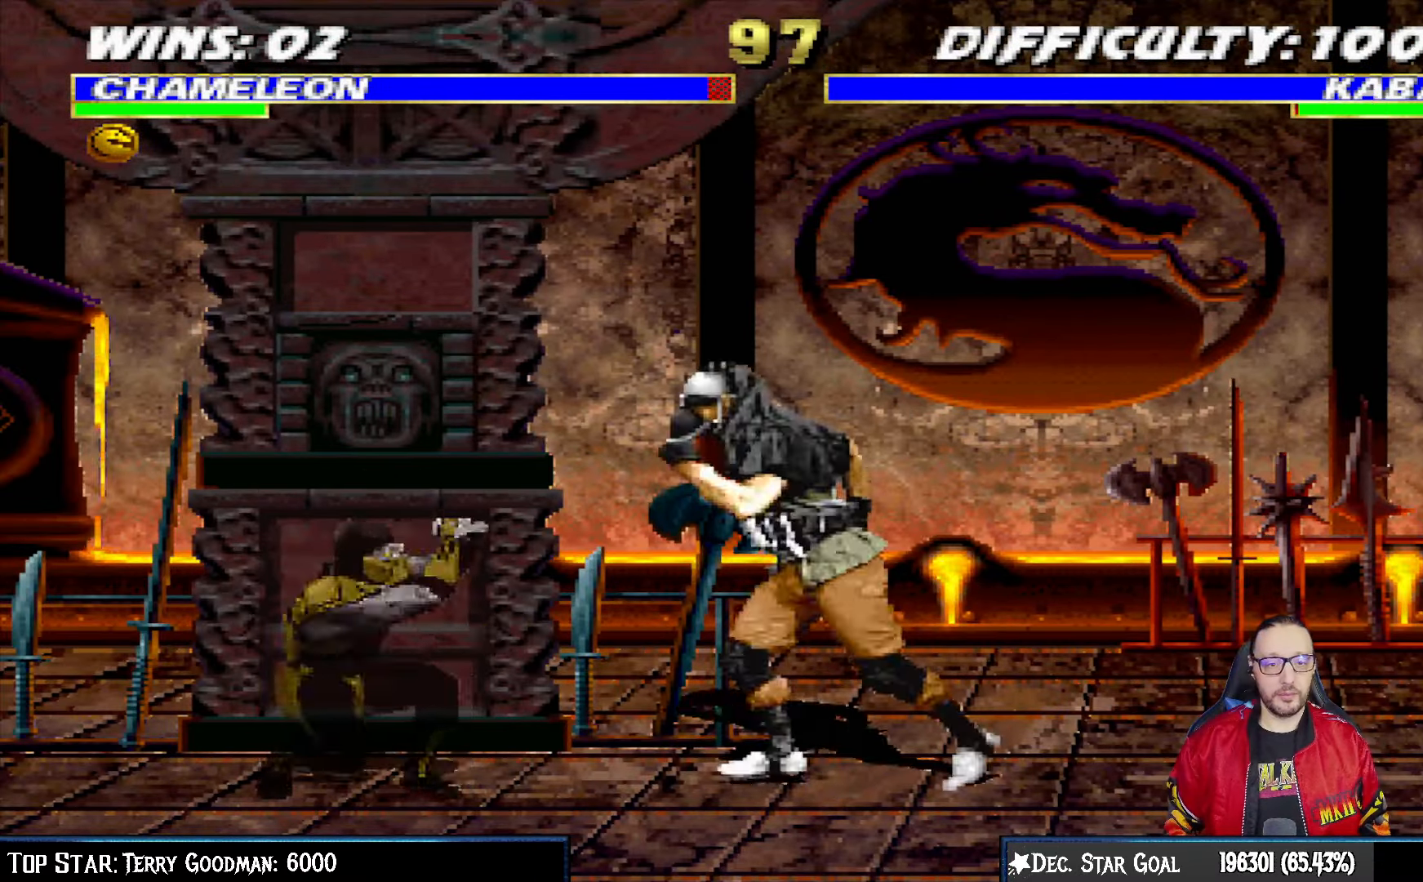
{"dt_ms": 500, "buttons": ["TRIANGLE"], "left_stick": "center", "right_stick": "center", "events": [[33, "L1", "down"], [67, "DPAD_LEFT", "down"], [83, "DPAD_UP", "down"], [233, "TRIANGLE", "down"], [333, "TRIANGLE", "up"], [367, "DPAD_LEFT", "up"], [383, "DPAD_UP", "up"], [383, "TRIANGLE", "down"], [417, "L1", "up"]]}
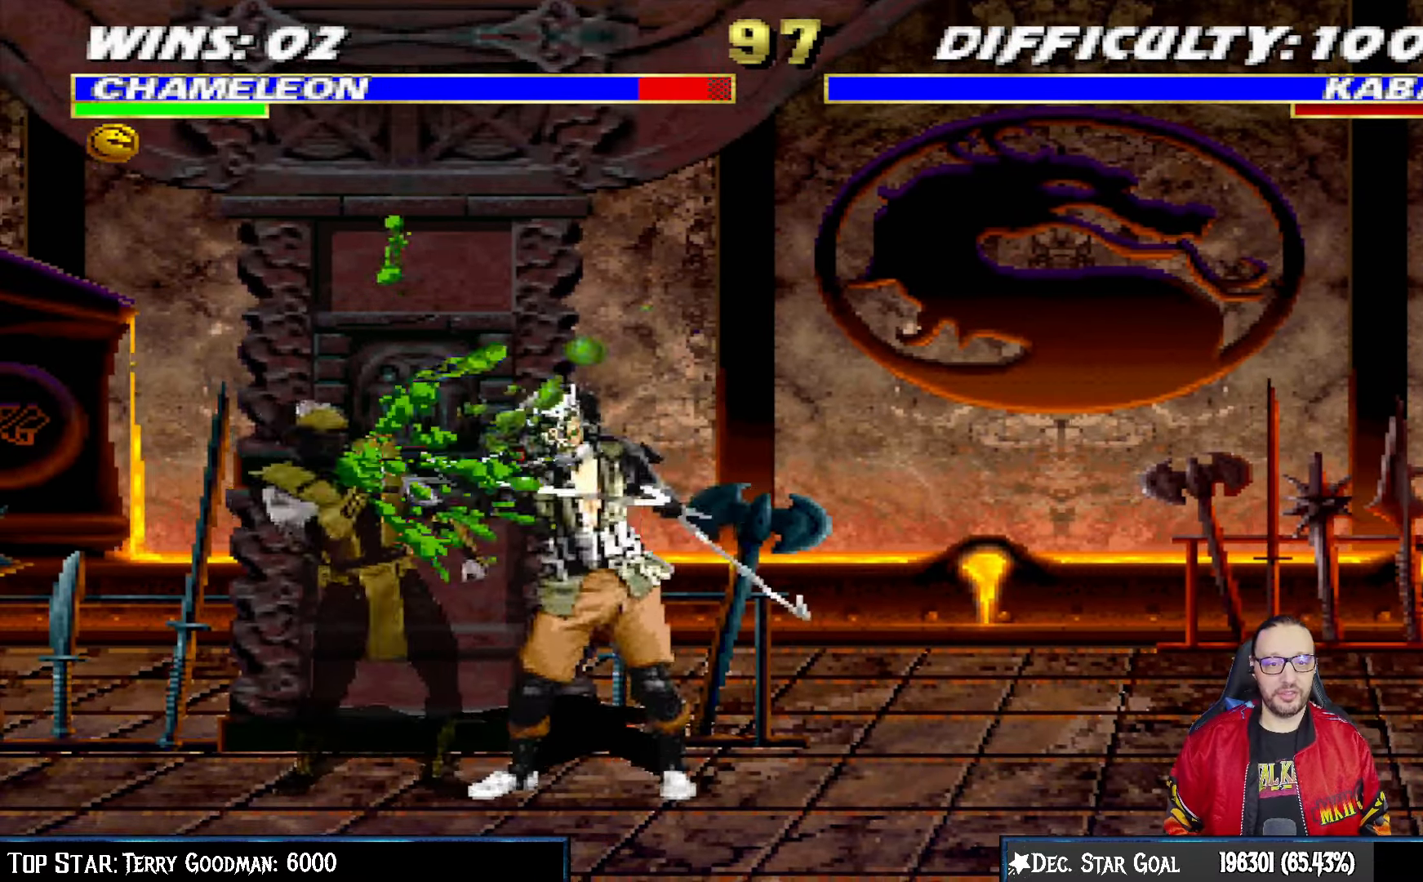
{"dt_ms": 500, "buttons": ["R1"], "left_stick": "center", "right_stick": "center", "events": [[17, "TRIANGLE", "up"], [67, "DPAD_DOWN", "down"], [67, "L1", "down"], [100, "DPAD_LEFT", "down"], [100, "R1", "down"], [217, "DPAD_LEFT", "up"], [317, "DPAD_DOWN", "up"], [317, "L1", "up"]]}
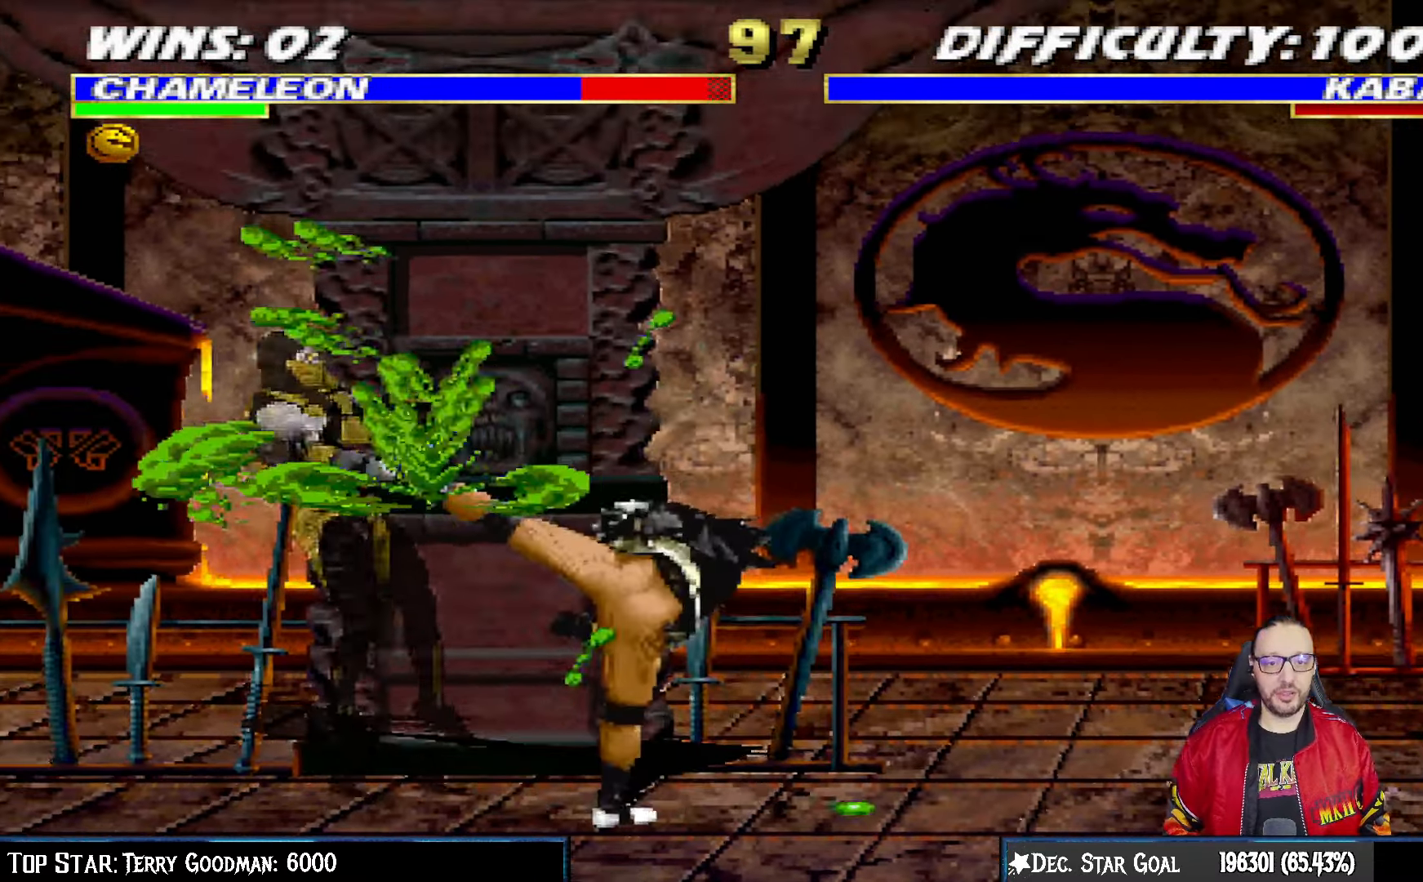
{"dt_ms": 500, "buttons": ["L1", "R1", "DPAD_DOWN", "DPAD_LEFT"], "left_stick": "center", "right_stick": "center"}
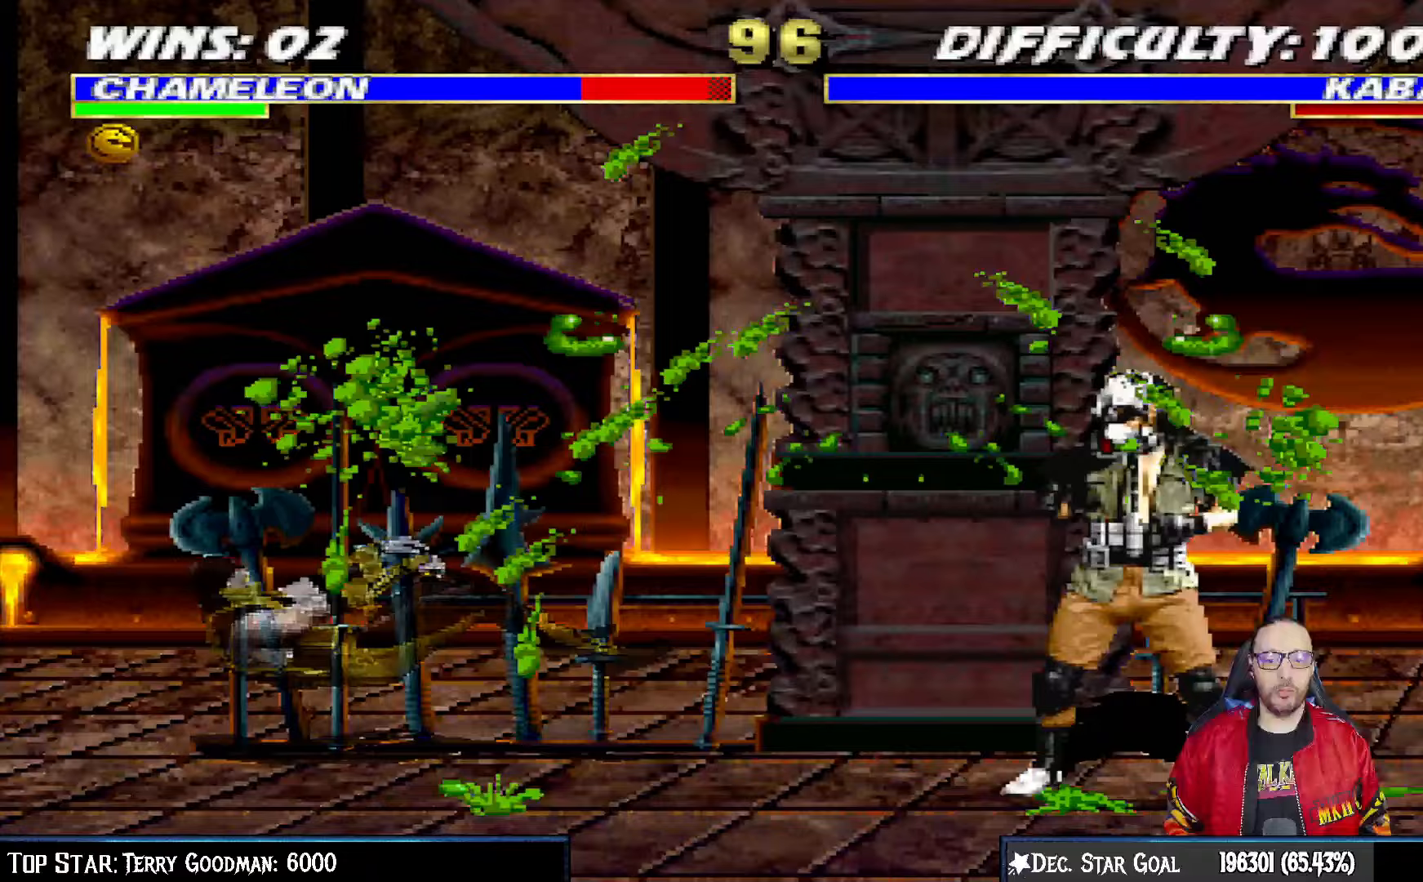
{"dt_ms": 500, "buttons": ["L1", "DPAD_UP", "DPAD_RIGHT"], "left_stick": "center", "right_stick": "center"}
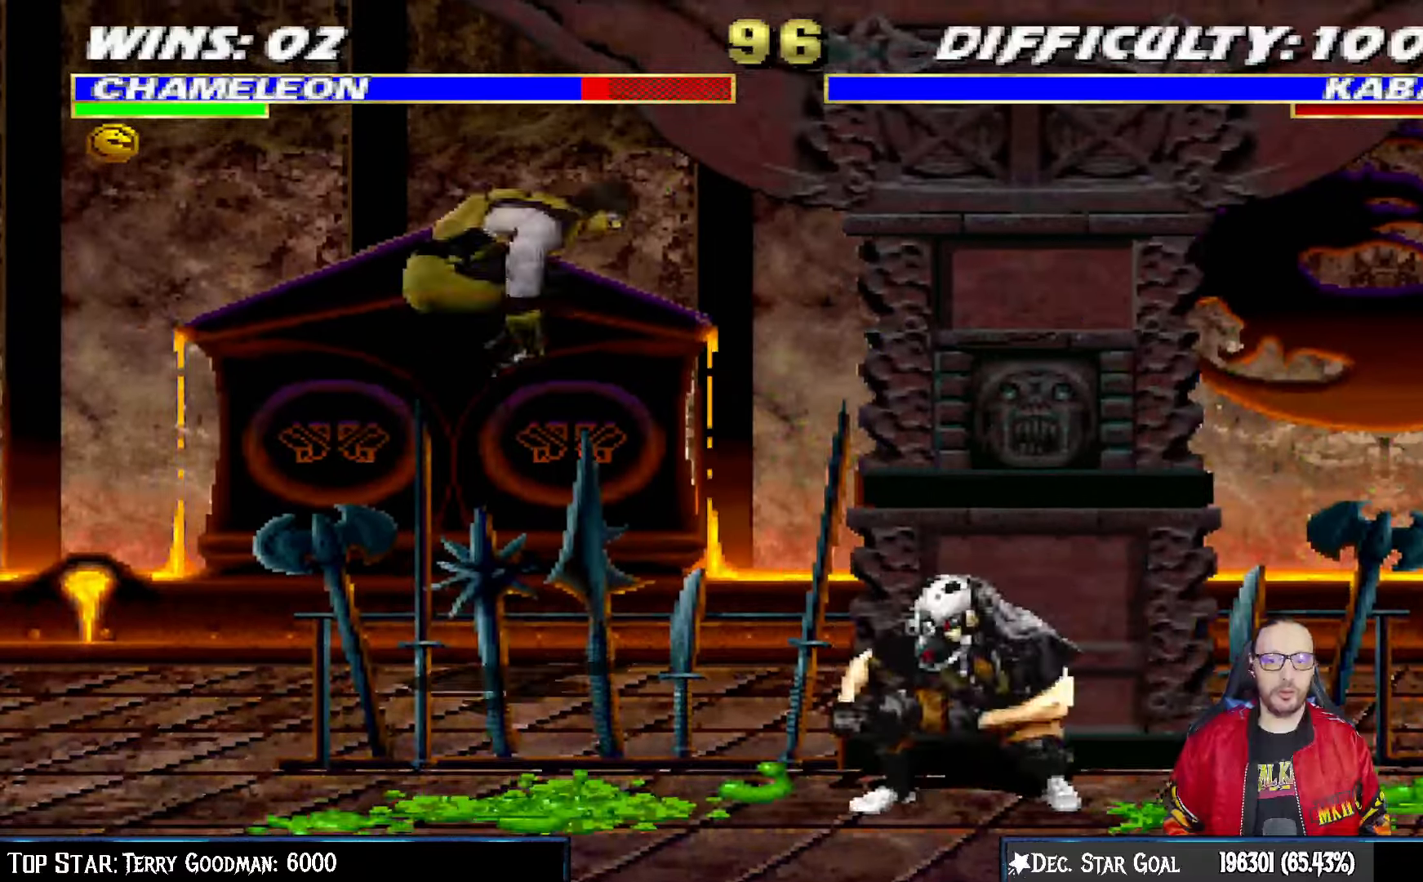
{"dt_ms": 500, "buttons": ["L1", "DPAD_LEFT"], "left_stick": "center", "right_stick": "center"}
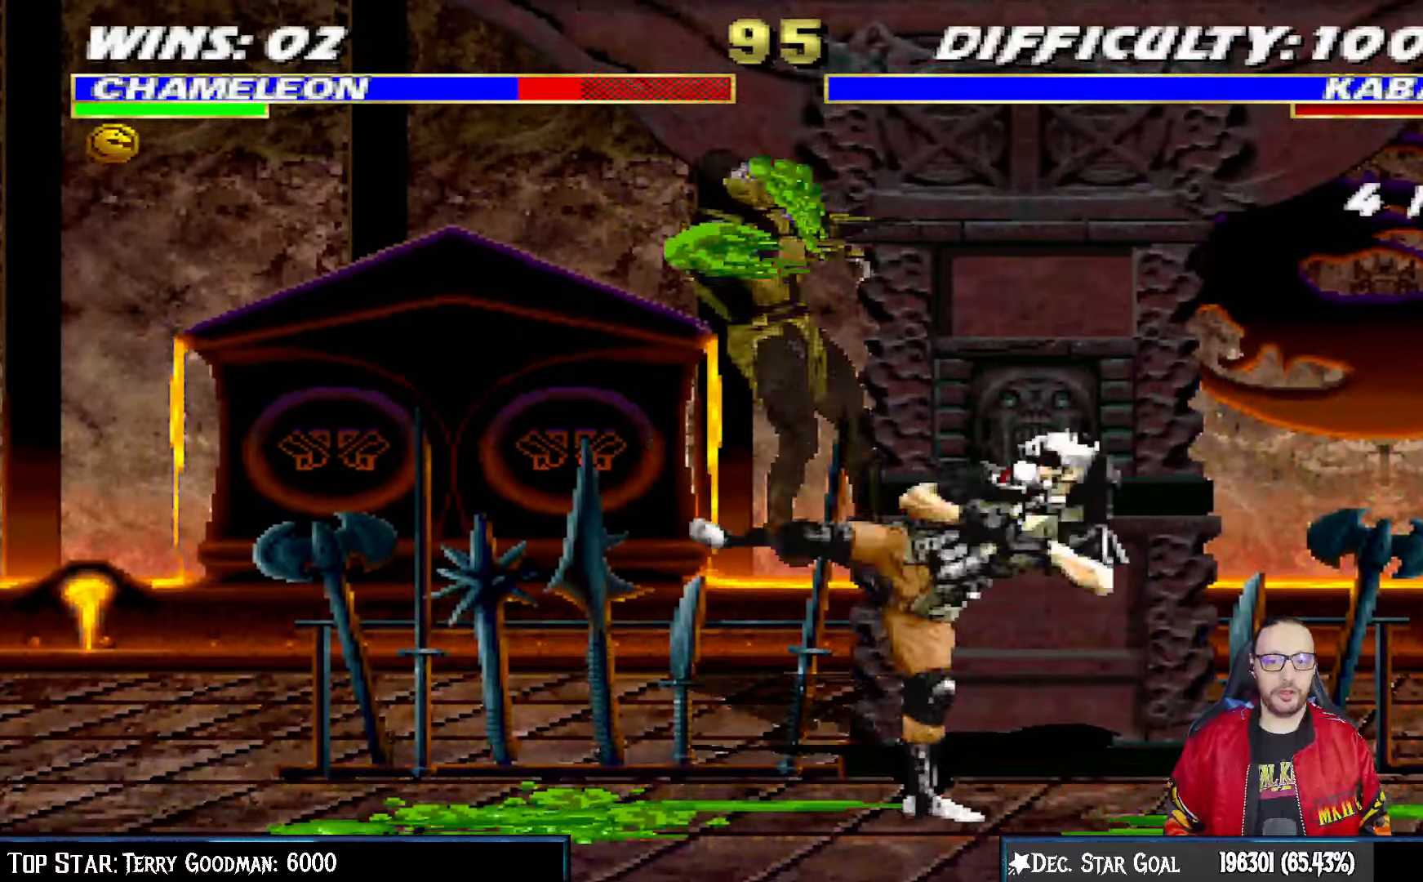
{"dt_ms": 500, "buttons": ["L1", "R1", "DPAD_DOWN", "DPAD_LEFT"], "left_stick": "center", "right_stick": "center", "events": [[17, "SQUARE", "down"], [83, "SQUARE", "up"], [167, "SQUARE", "down"], [217, "SQUARE", "up"], [300, "DPAD_DOWN", "down"], [350, "R1", "down"]]}
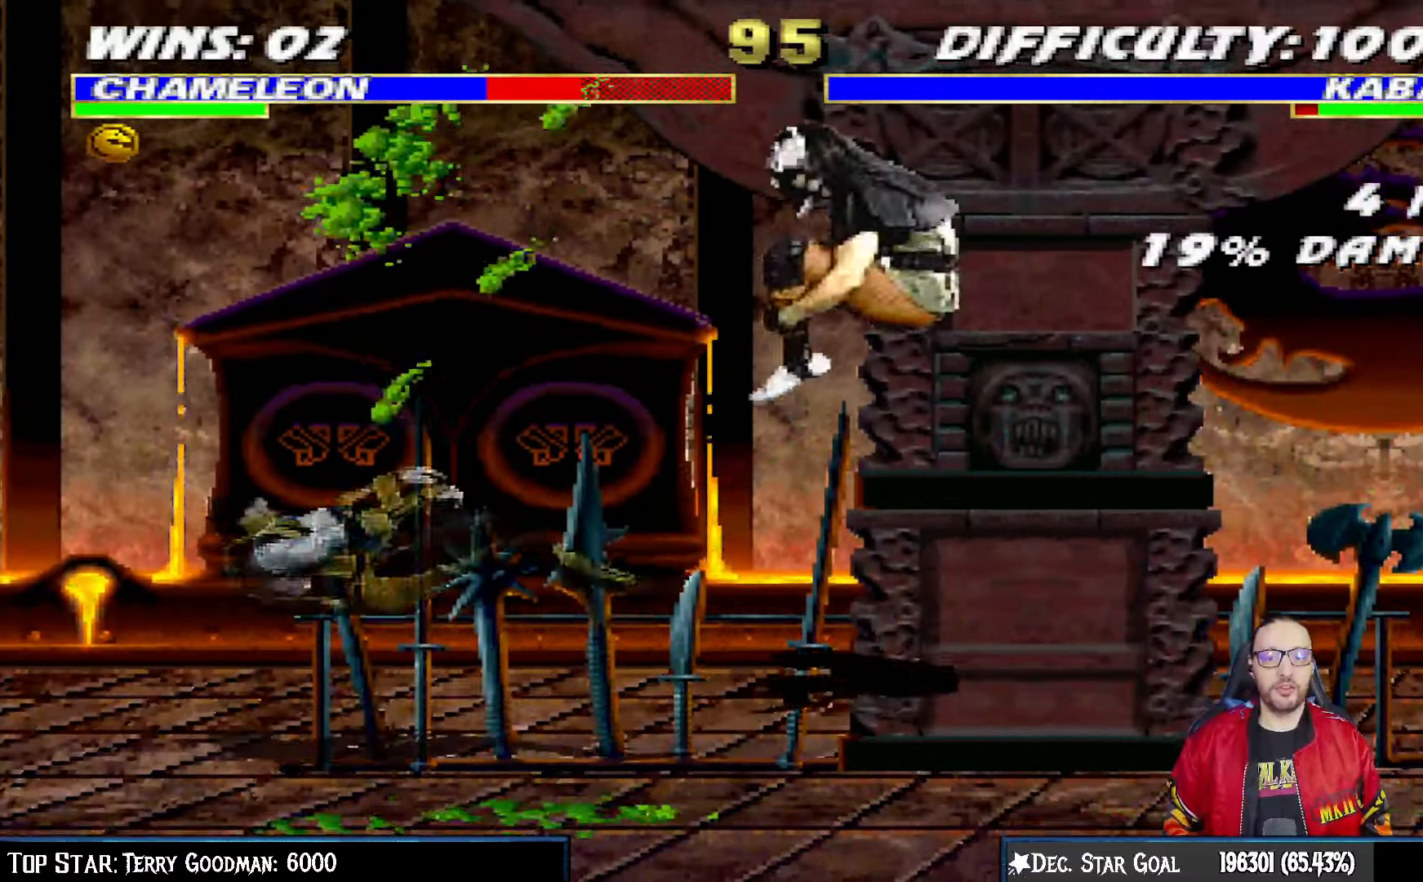
{"dt_ms": 500, "buttons": ["L1", "R1", "DPAD_DOWN", "DPAD_LEFT"], "left_stick": "center", "right_stick": "center", "events": []}
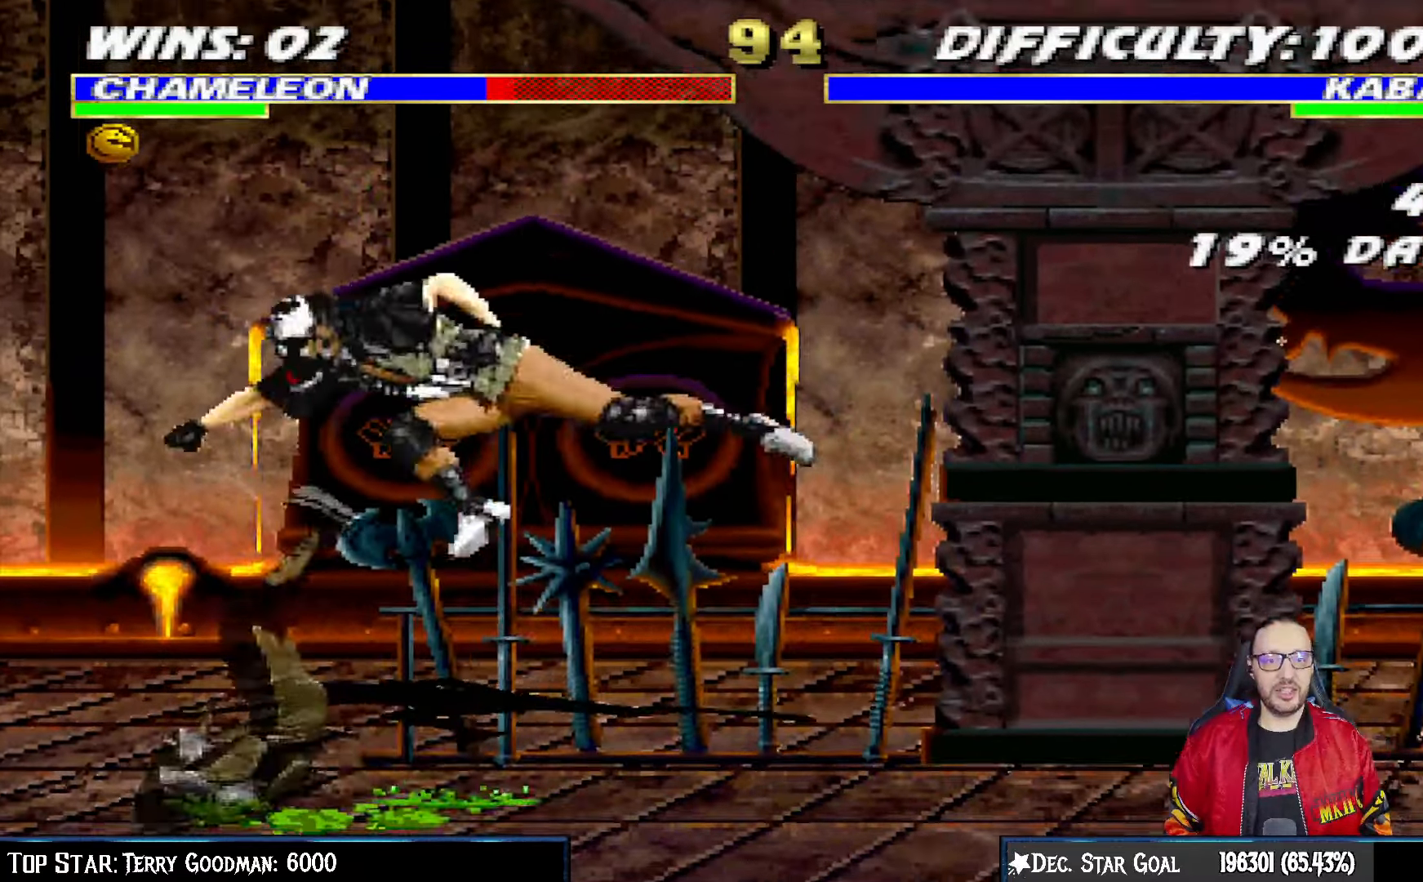
{"dt_ms": 500, "buttons": ["L1", "R1", "DPAD_DOWN", "DPAD_LEFT"], "left_stick": "center", "right_stick": "center", "events": []}
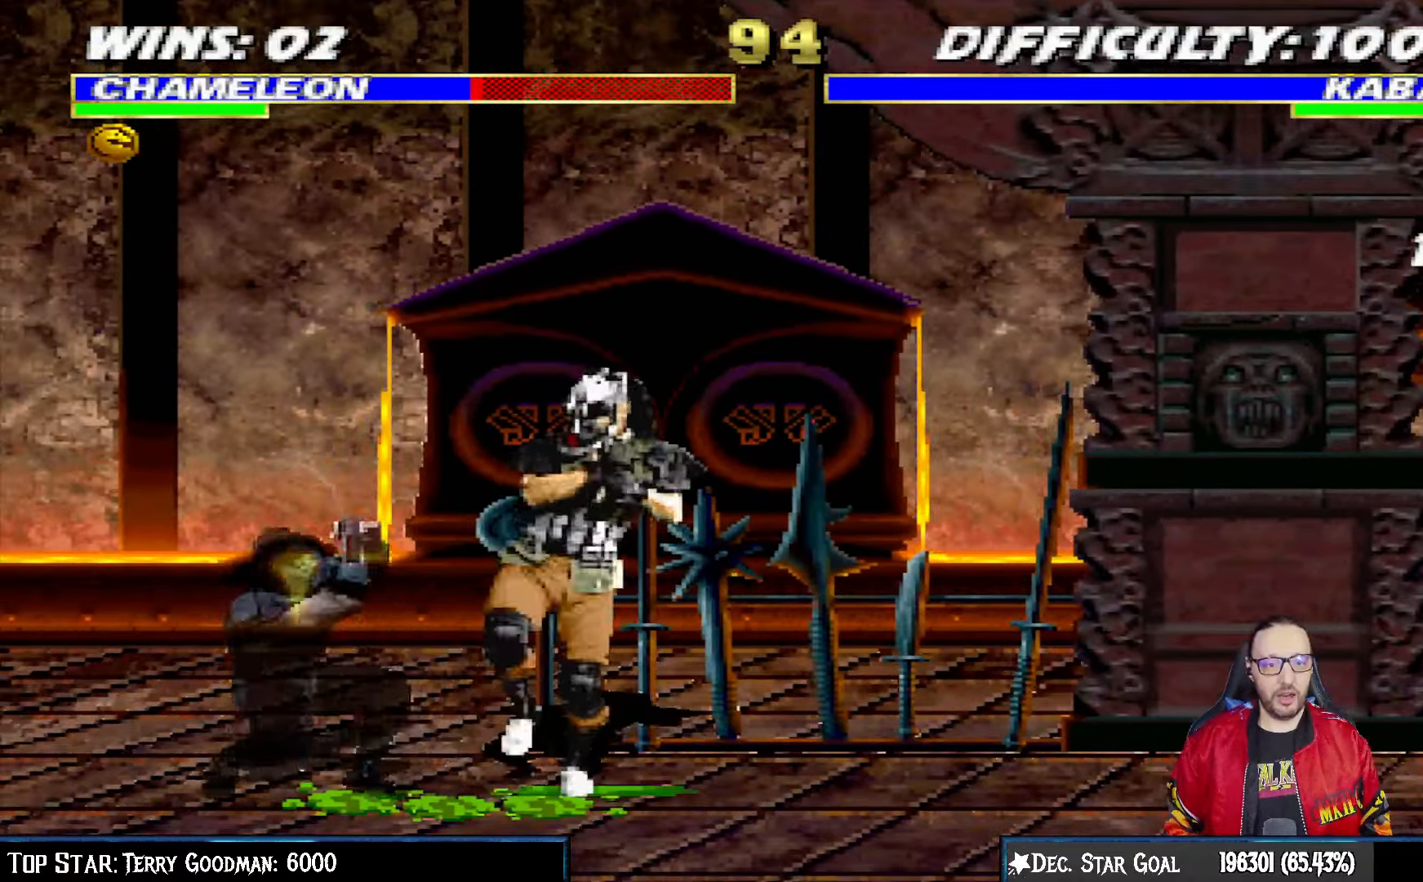
{"dt_ms": 500, "buttons": ["L1"], "left_stick": "center", "right_stick": "center", "events": [[17, "DPAD_LEFT", "up"], [33, "DPAD_DOWN", "up"], [50, "L1", "up"], [100, "R1", "up"], [133, "DPAD_RIGHT", "down"], [133, "L1", "down"], [150, "DPAD_UP", "down"], [450, "DPAD_UP", "up"], [467, "DPAD_RIGHT", "up"]]}
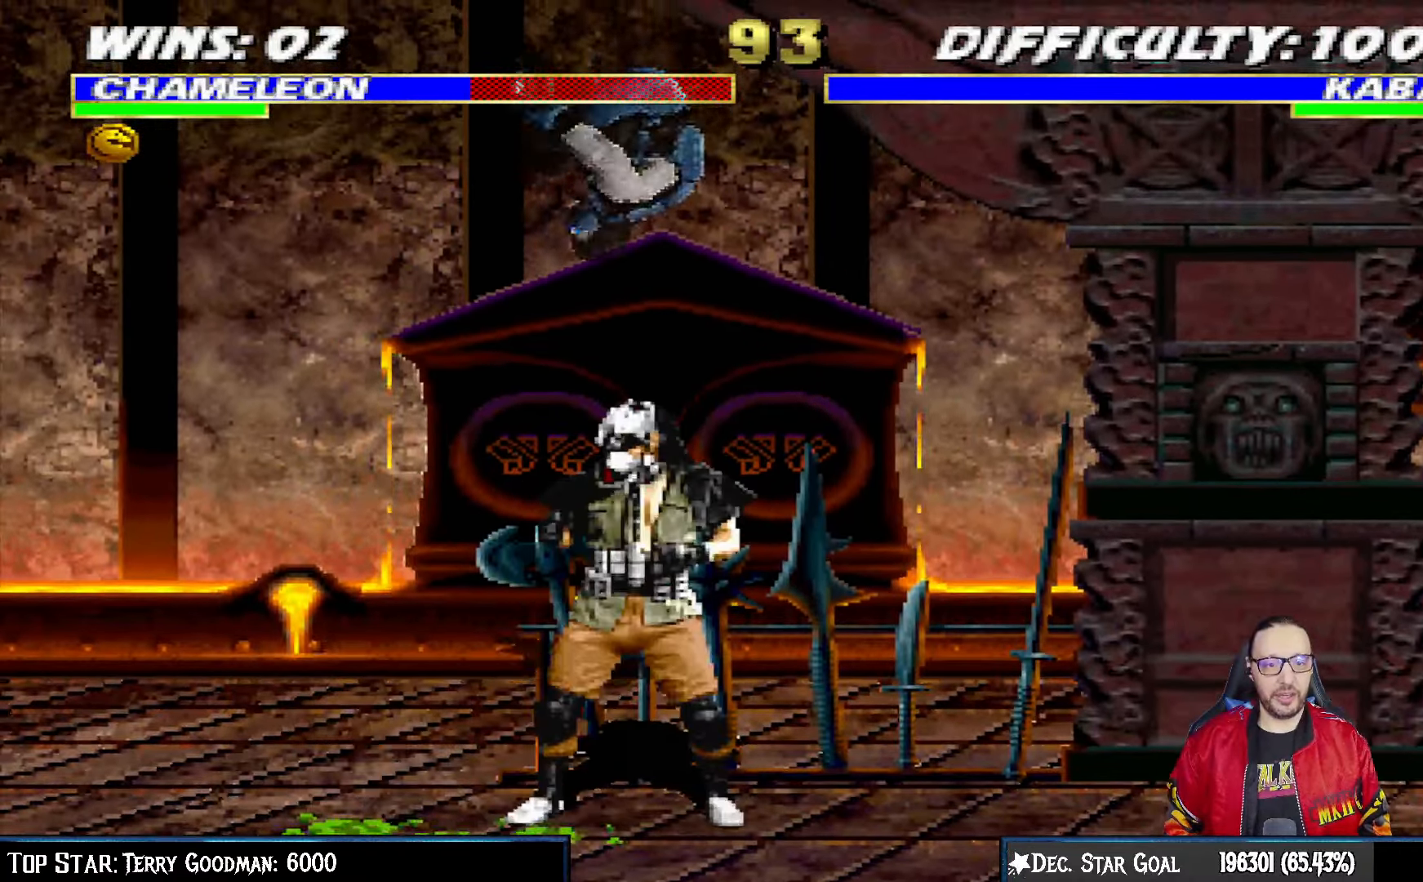
{"dt_ms": 500, "buttons": ["CROSS", "SQUARE", "L1", "DPAD_DOWN"], "left_stick": "center", "right_stick": "center", "events": [[50, "SQUARE", "down"], [67, "DPAD_DOWN", "down"], [150, "SQUARE", "up"], [233, "SQUARE", "down"], [283, "SQUARE", "up"], [350, "CROSS", "down"], [383, "SQUARE", "down"], [417, "SQUARE", "up"], [433, "CROSS", "up"], [483, "CROSS", "down"], [500, "SQUARE", "down"]]}